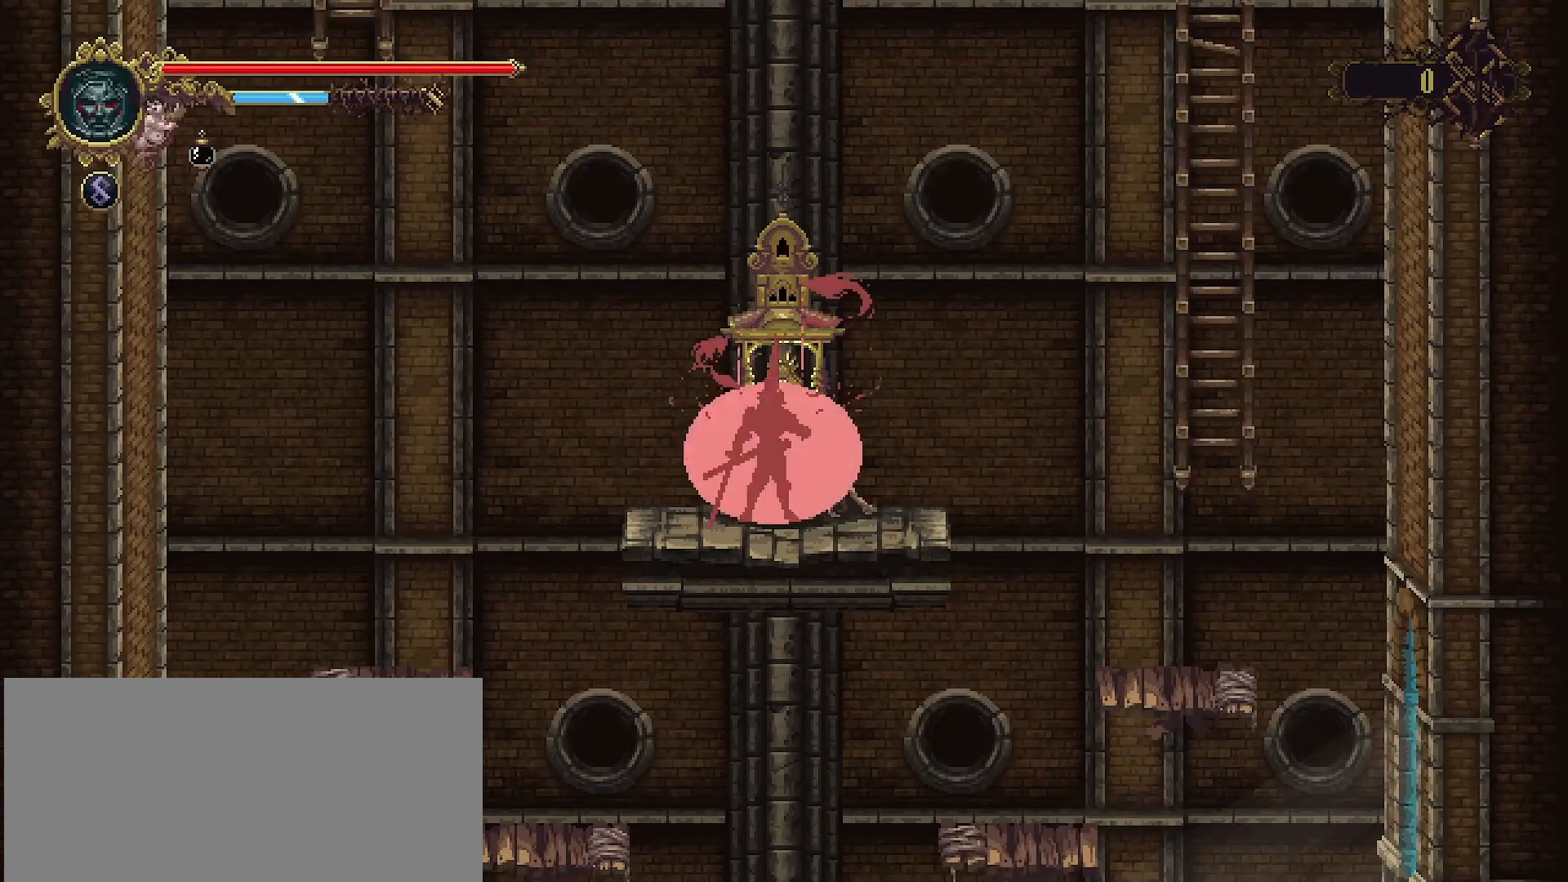
Gameplay with a controller (PlayStation layout); each line is a JSON object with the inputs held at the frame after it. "events" lists button and stick changes between this image and that frame as [ms after this image, input, new state], when the widget could be followed in between. Not read: L1.
{"buttons": [], "left_stick": "center", "right_stick": "center", "events": [[100, "TRIANGLE", "up"], [167, "TRIANGLE", "down"], [267, "TRIANGLE", "up"], [367, "TRIANGLE", "down"], [433, "TRIANGLE", "up"]]}
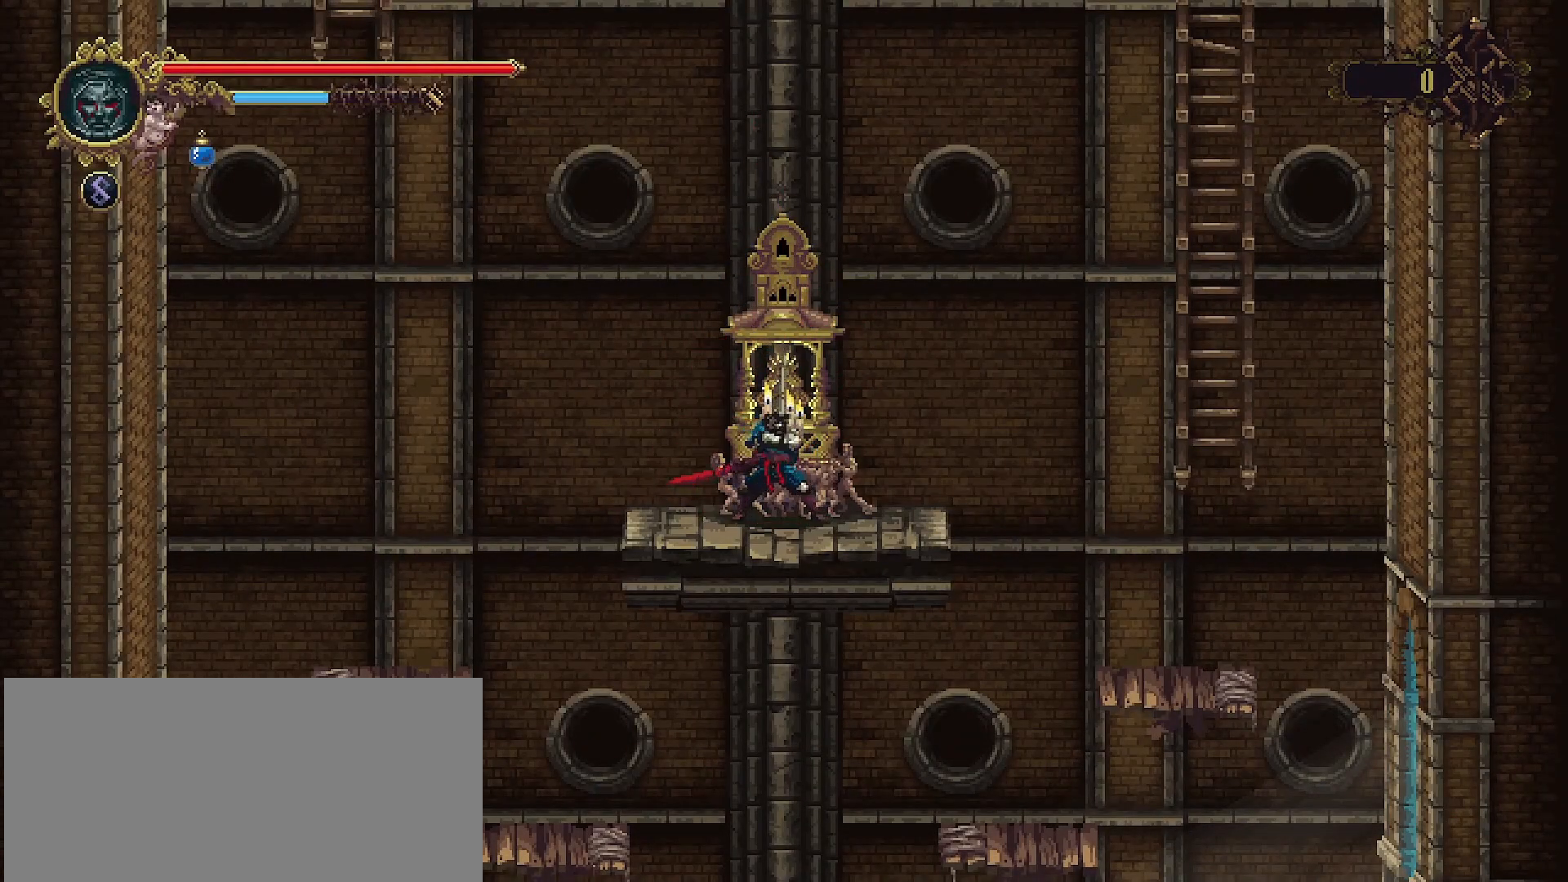
{"buttons": [], "left_stick": "center", "right_stick": "center", "events": [[67, "TRIANGLE", "down"], [133, "TRIANGLE", "up"], [400, "CIRCLE", "down"], [467, "CIRCLE", "up"]]}
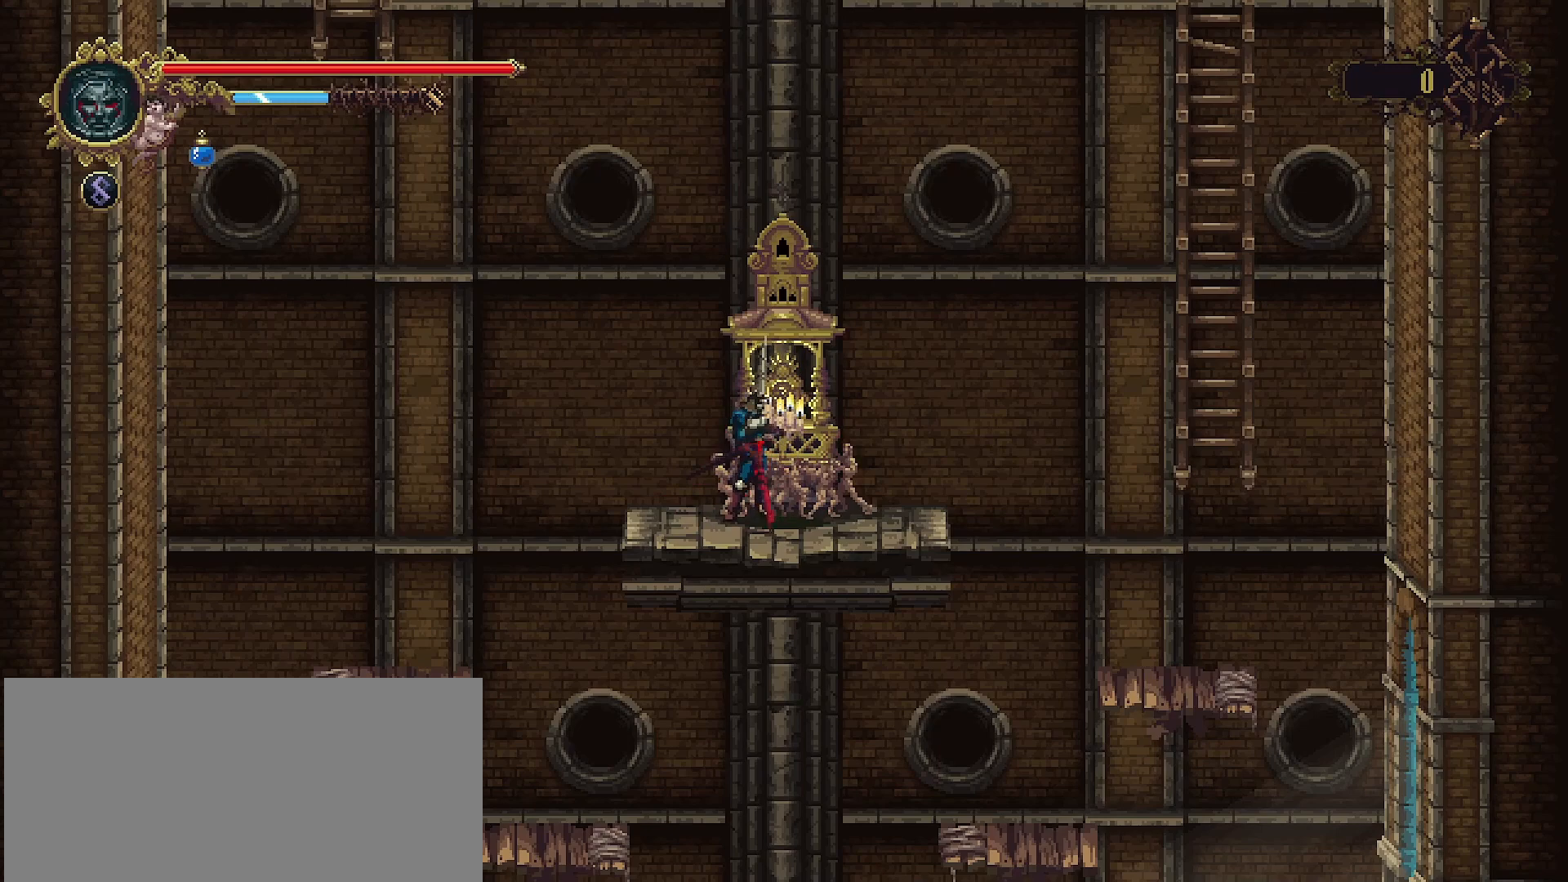
{"buttons": [], "left_stick": "right", "right_stick": "center", "events": [[67, "CIRCLE", "down"], [167, "CIRCLE", "up"], [233, "CIRCLE", "down"], [300, "left_stick", "right"], [333, "CIRCLE", "up"], [433, "CIRCLE", "down"], [500, "CIRCLE", "up"]]}
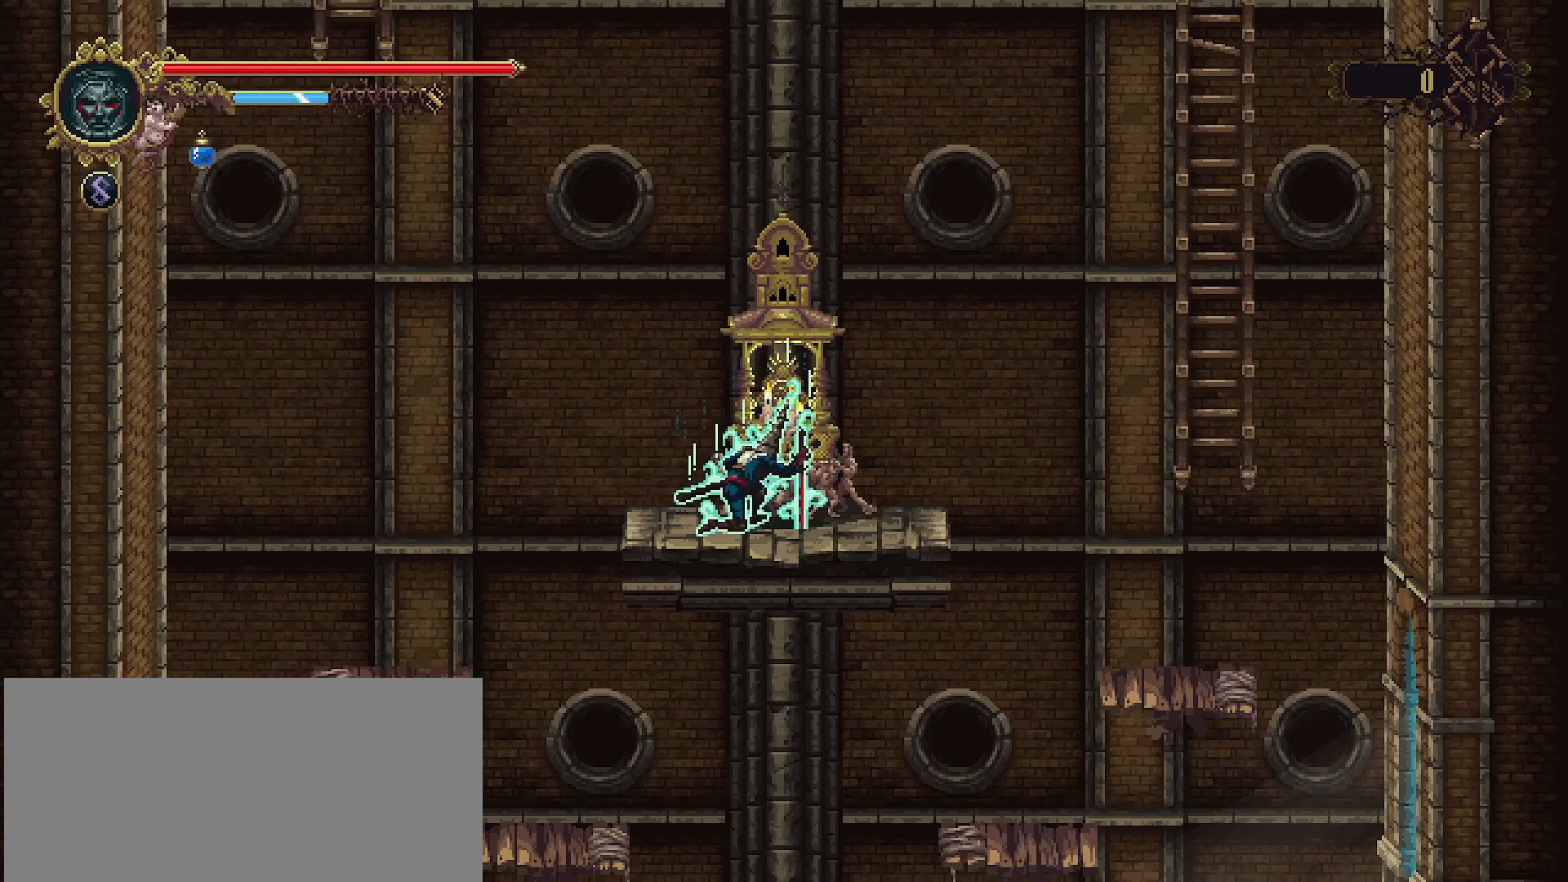
{"buttons": ["CIRCLE"], "left_stick": "right", "right_stick": "center", "events": [[133, "CIRCLE", "down"], [233, "CIRCLE", "up"], [333, "CIRCLE", "down"], [400, "CIRCLE", "up"], [467, "CIRCLE", "down"]]}
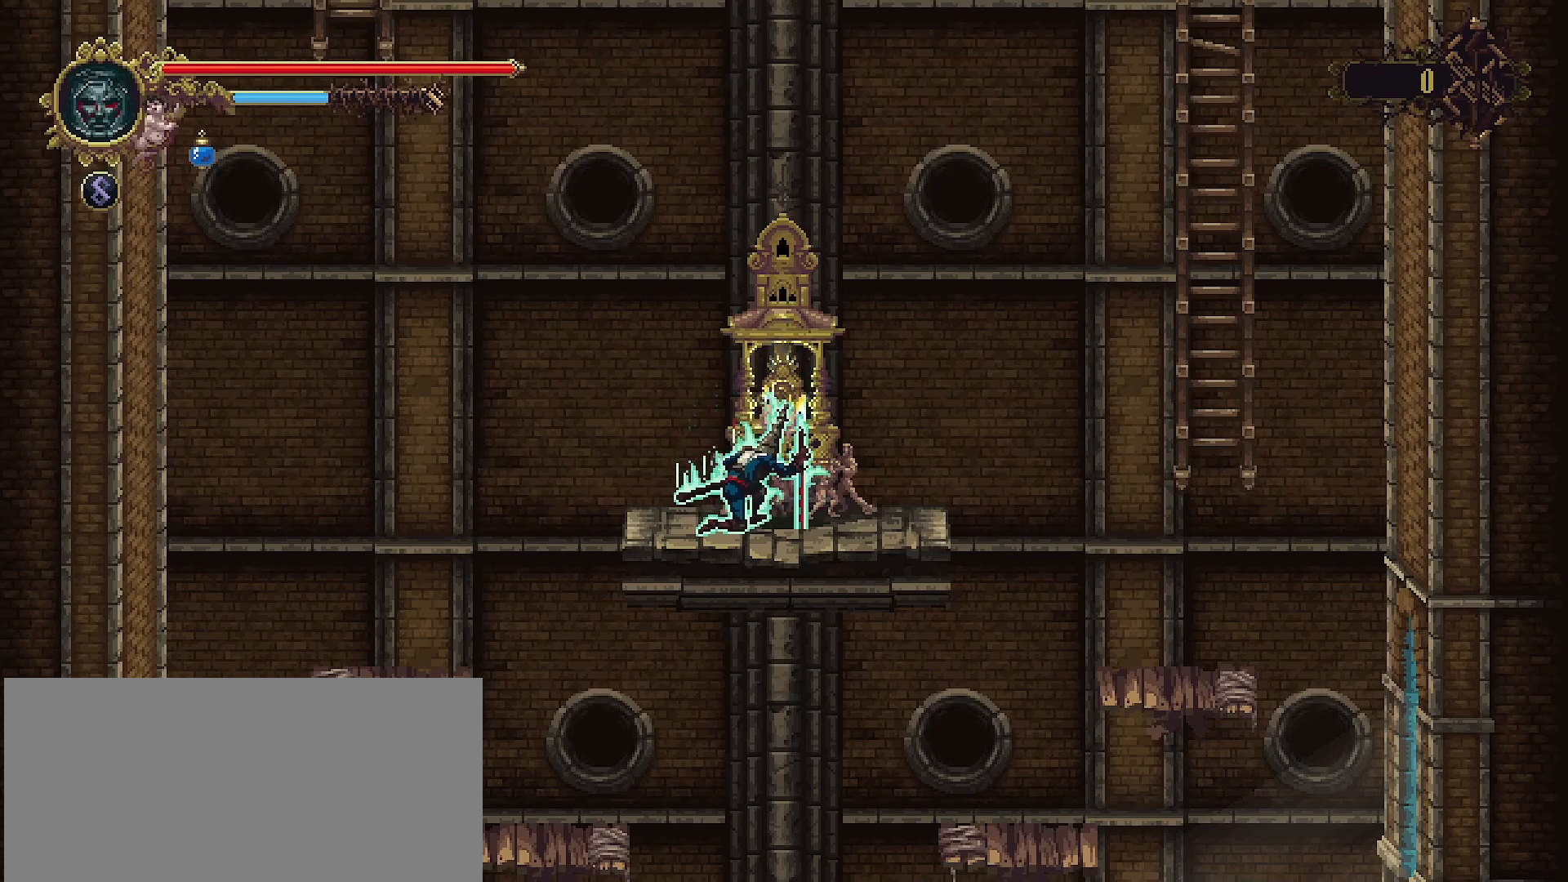
{"buttons": [], "left_stick": "right", "right_stick": "center", "events": [[67, "CIRCLE", "up"], [133, "CIRCLE", "down"], [200, "CIRCLE", "up"], [267, "CIRCLE", "down"], [367, "CIRCLE", "up"], [433, "CIRCLE", "down"], [500, "CIRCLE", "up"]]}
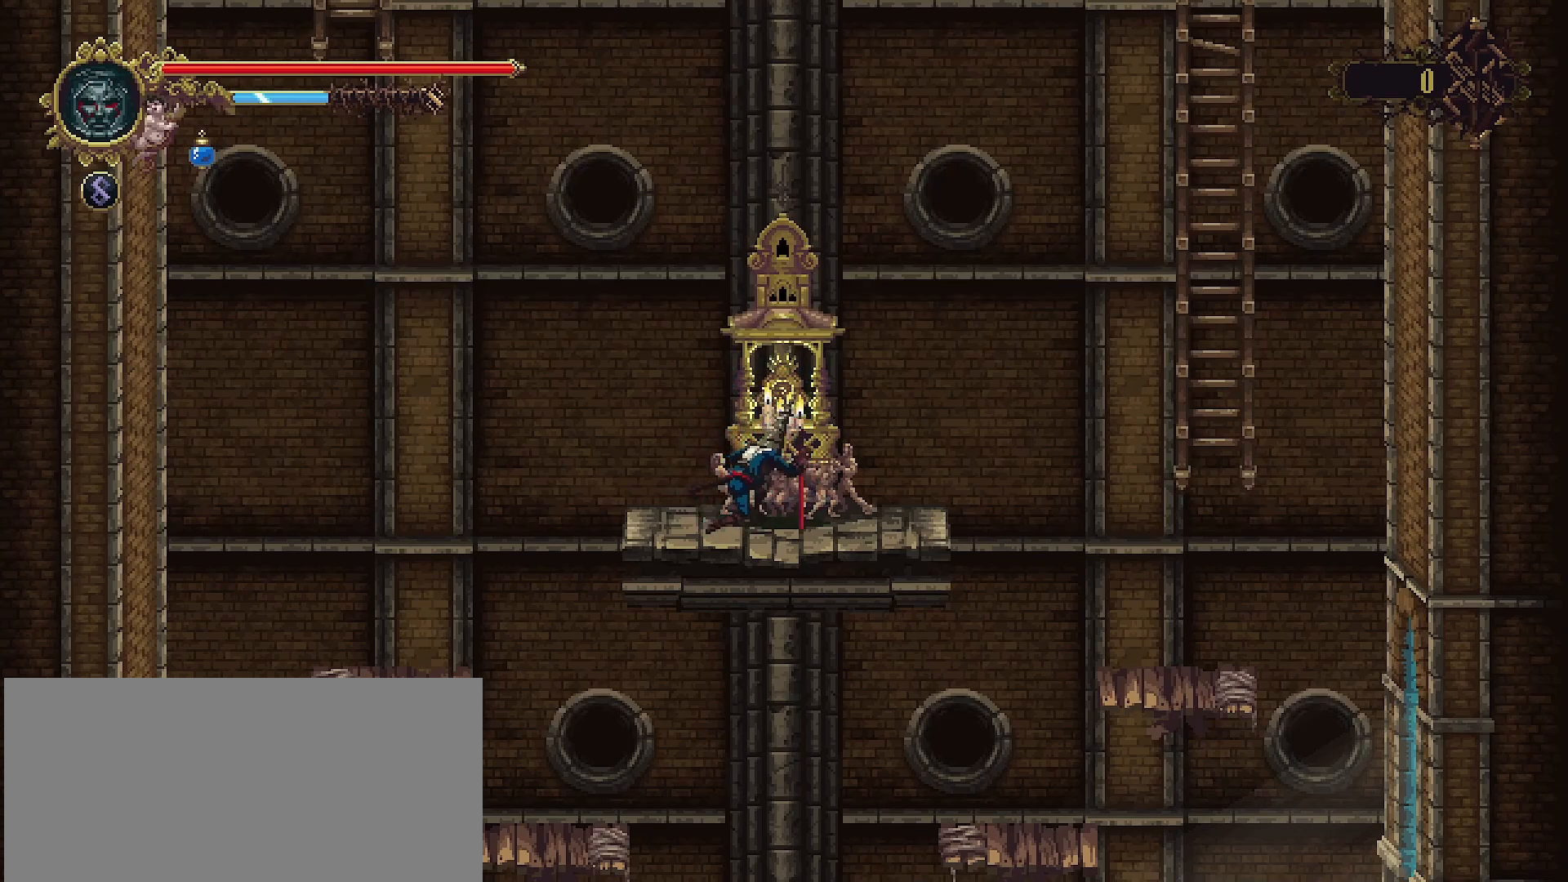
{"buttons": [], "left_stick": "right", "right_stick": "center", "events": []}
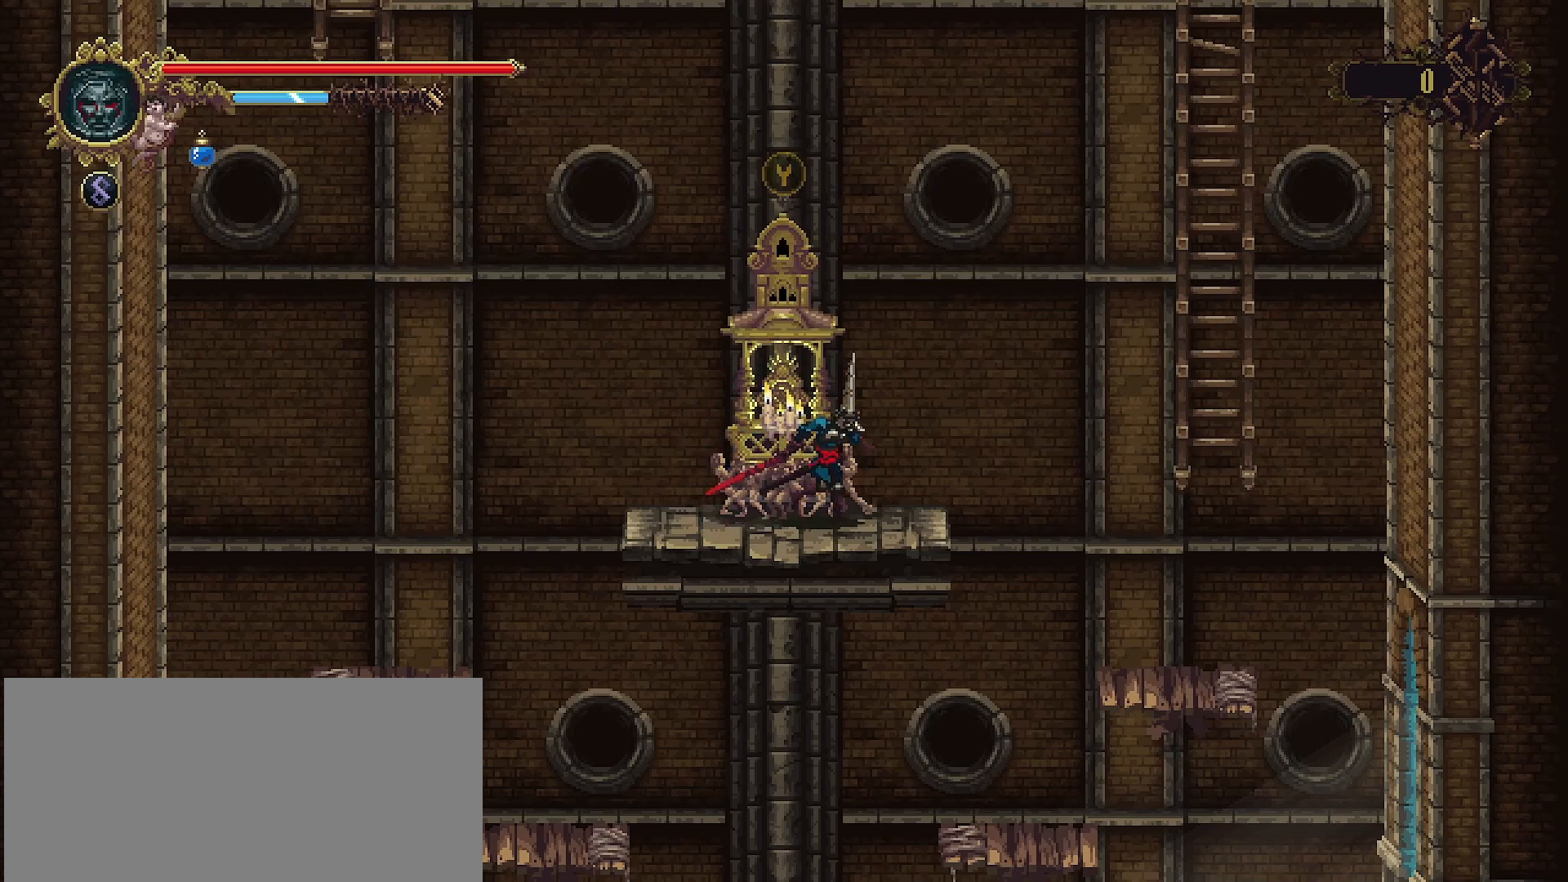
{"buttons": ["CROSS"], "left_stick": "right", "right_stick": "center", "events": [[333, "CROSS", "down"]]}
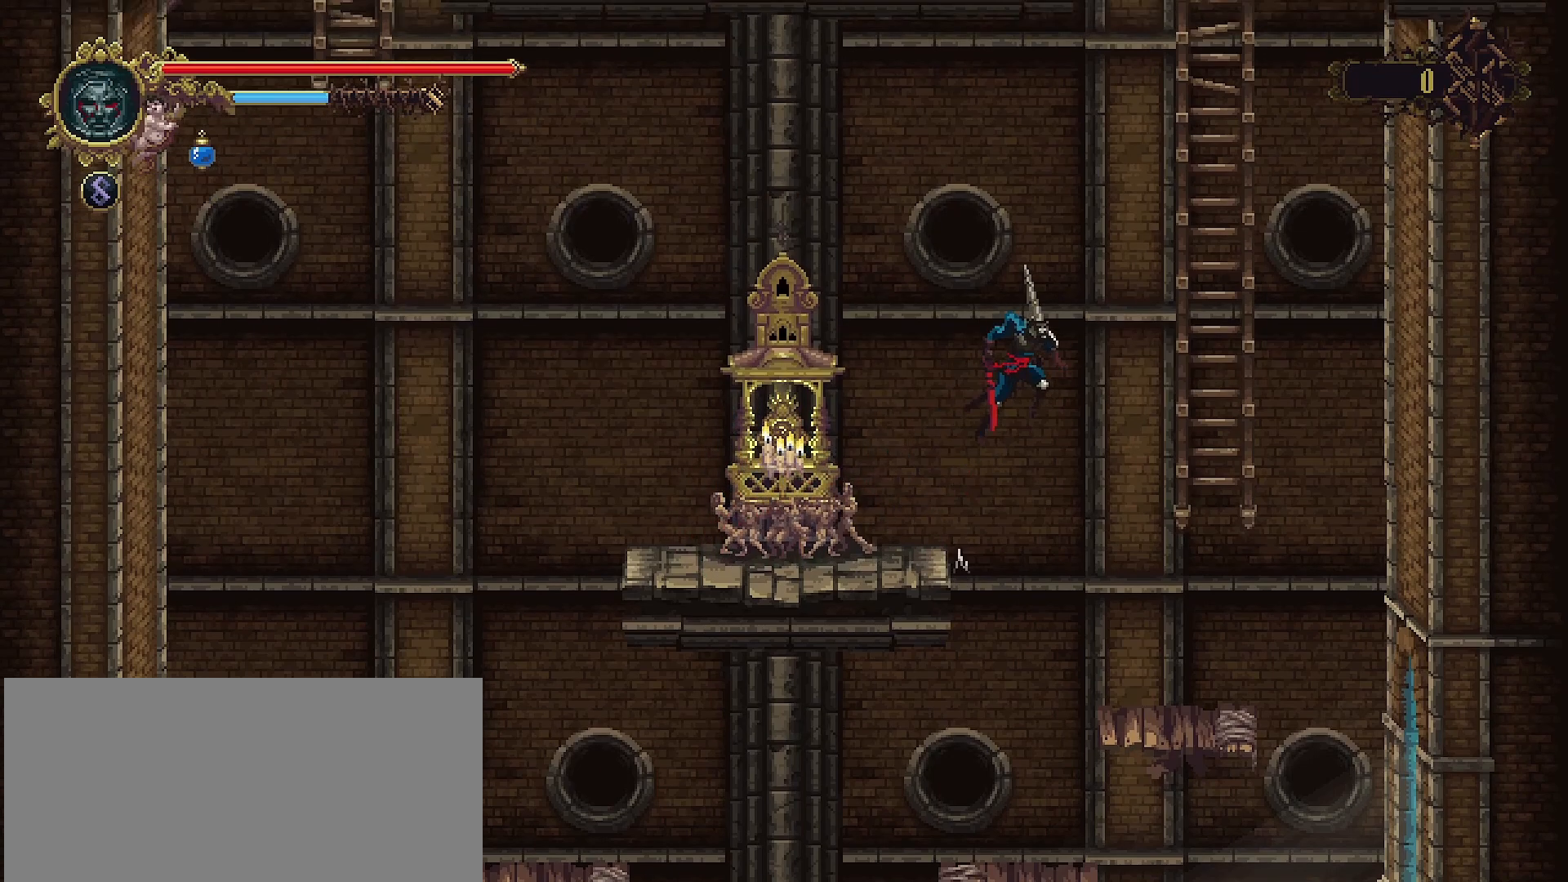
{"buttons": [], "left_stick": "up", "right_stick": "center", "events": [[433, "left_stick", "up"], [467, "CROSS", "up"]]}
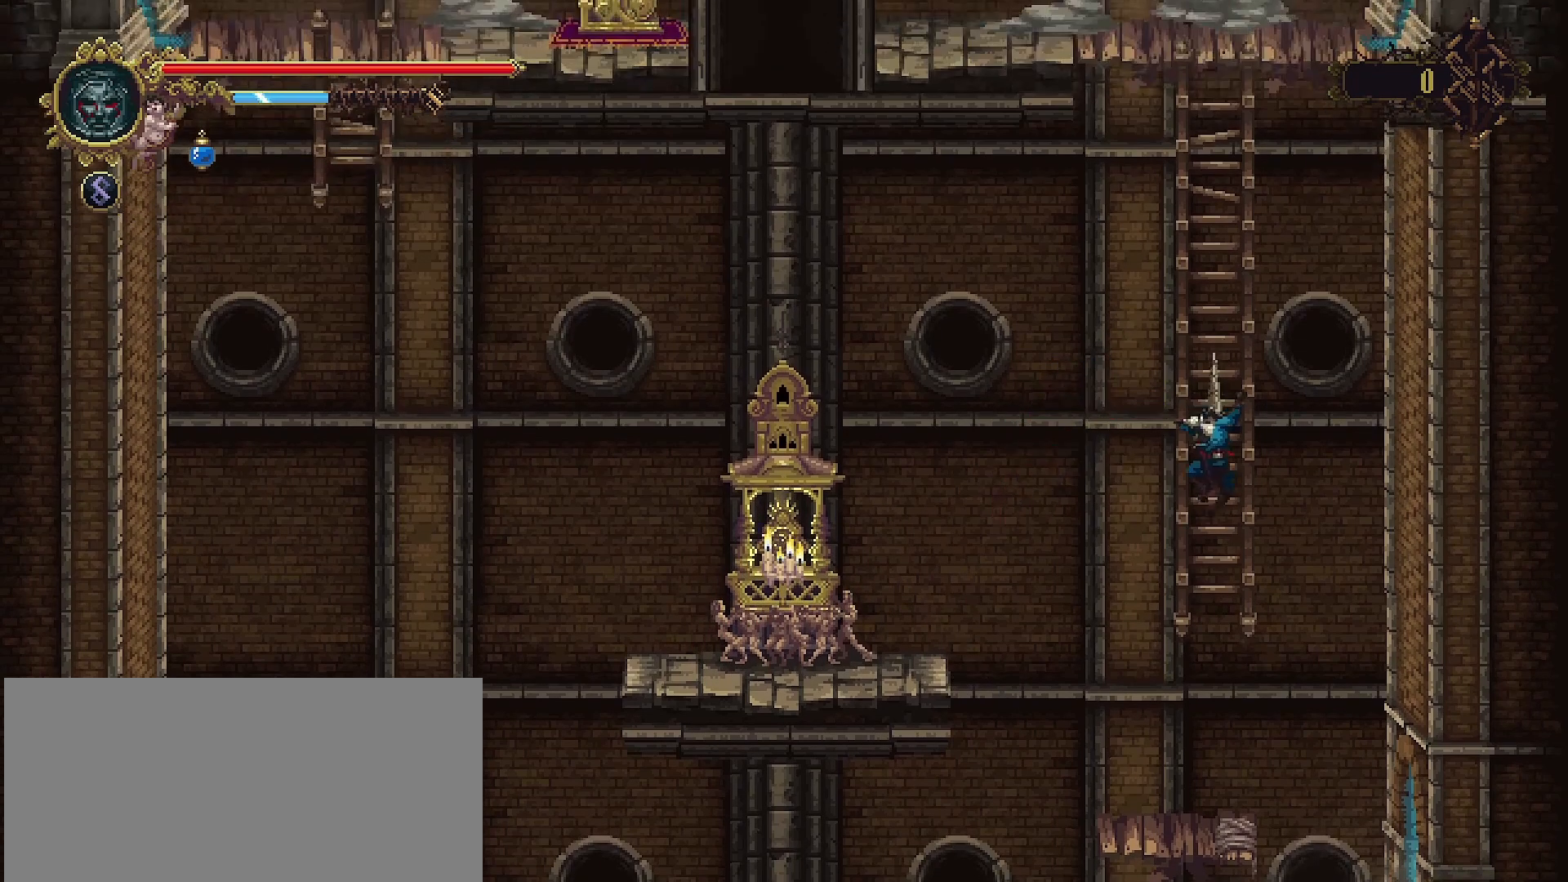
{"buttons": [], "left_stick": "up", "right_stick": "center", "events": [[100, "CROSS", "down"], [433, "CROSS", "up"]]}
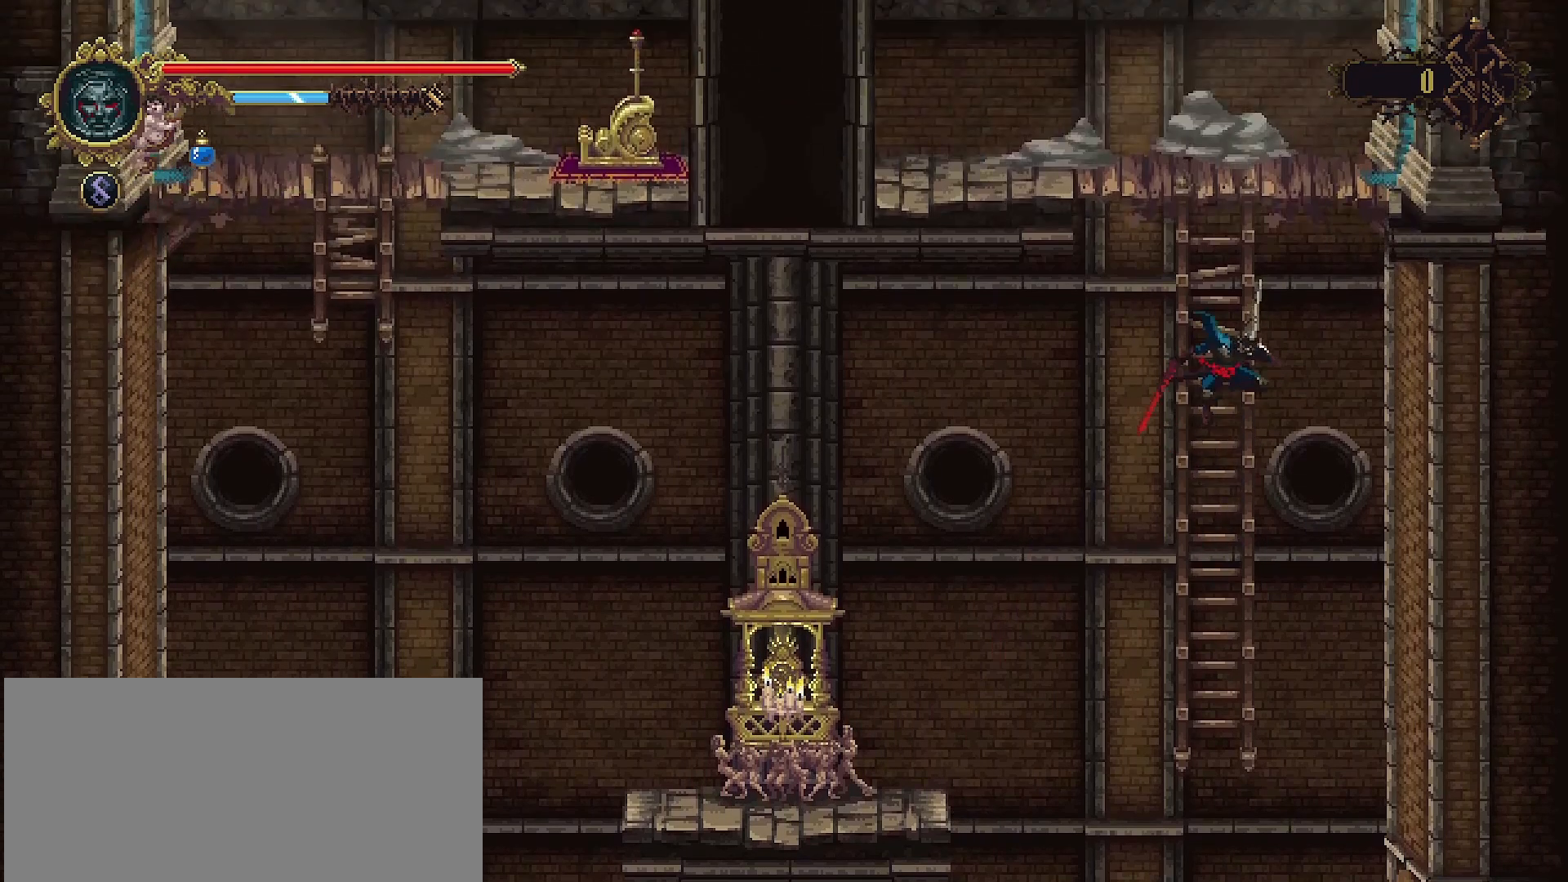
{"buttons": [], "left_stick": "up", "right_stick": "center", "events": [[100, "CROSS", "down"], [500, "CROSS", "up"]]}
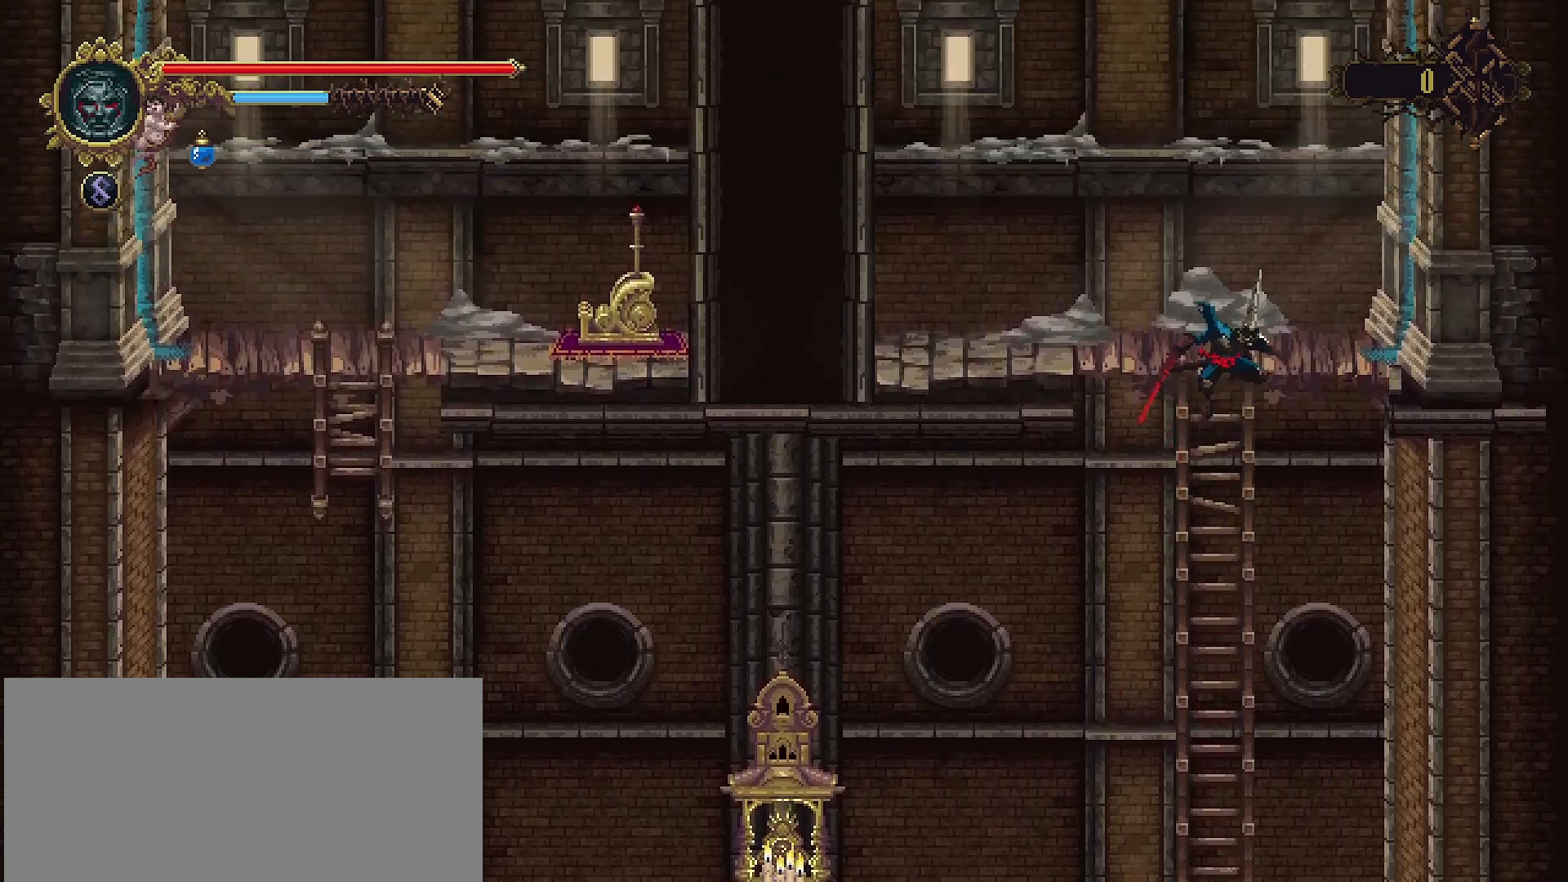
{"buttons": [], "left_stick": "up-right", "right_stick": "center", "events": [[267, "CROSS", "down"], [433, "CROSS", "up"], [467, "left_stick", "up-right"]]}
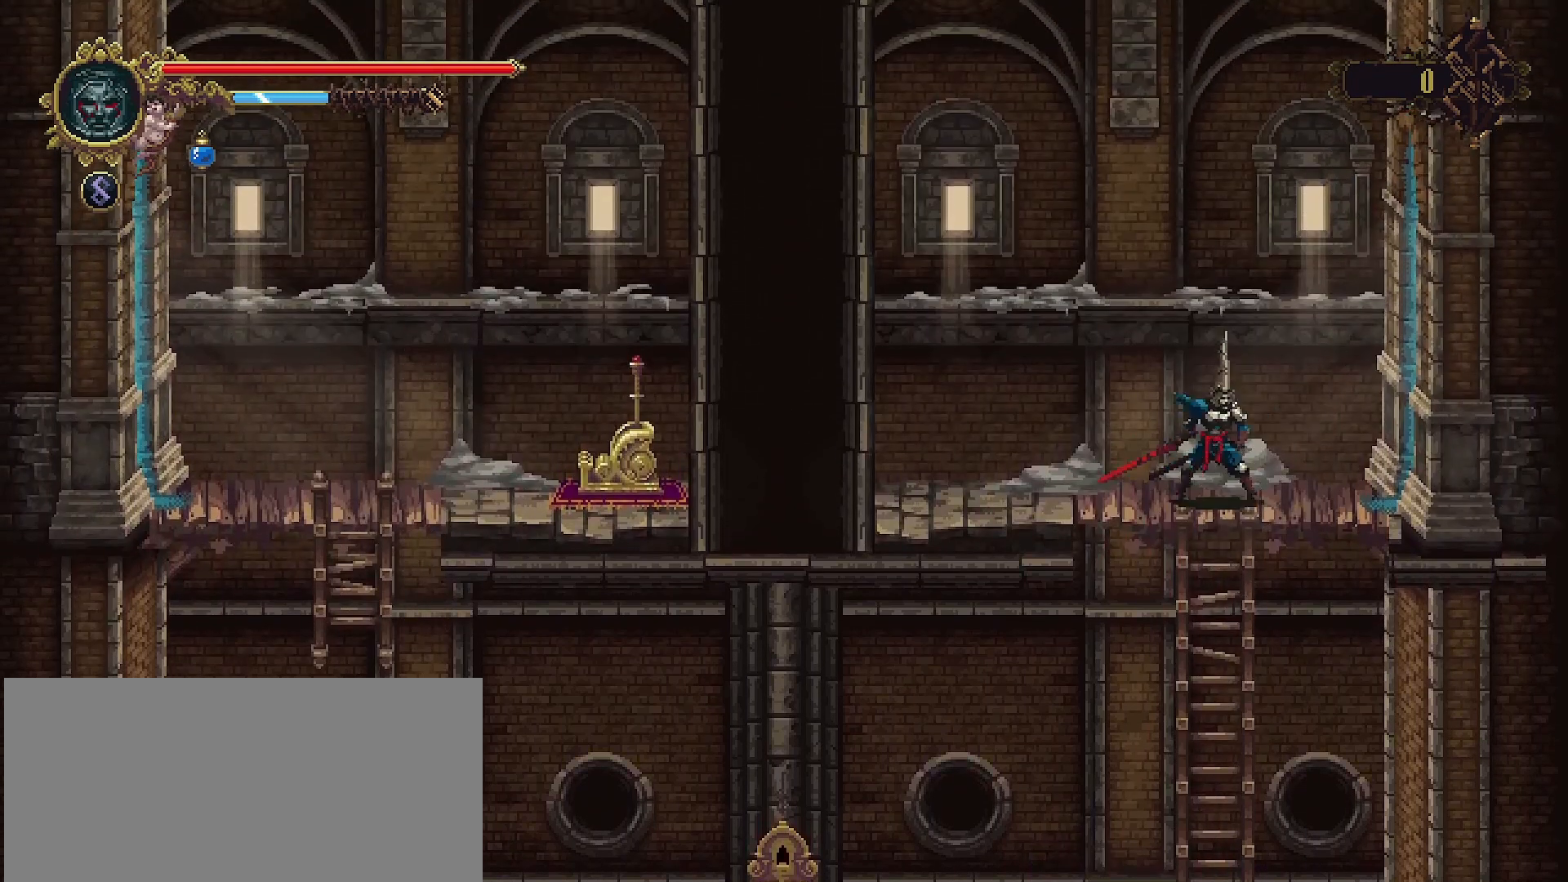
{"buttons": [], "left_stick": "right", "right_stick": "center", "events": [[67, "left_stick", "right"], [333, "R2", "down"], [500, "R2", "up"]]}
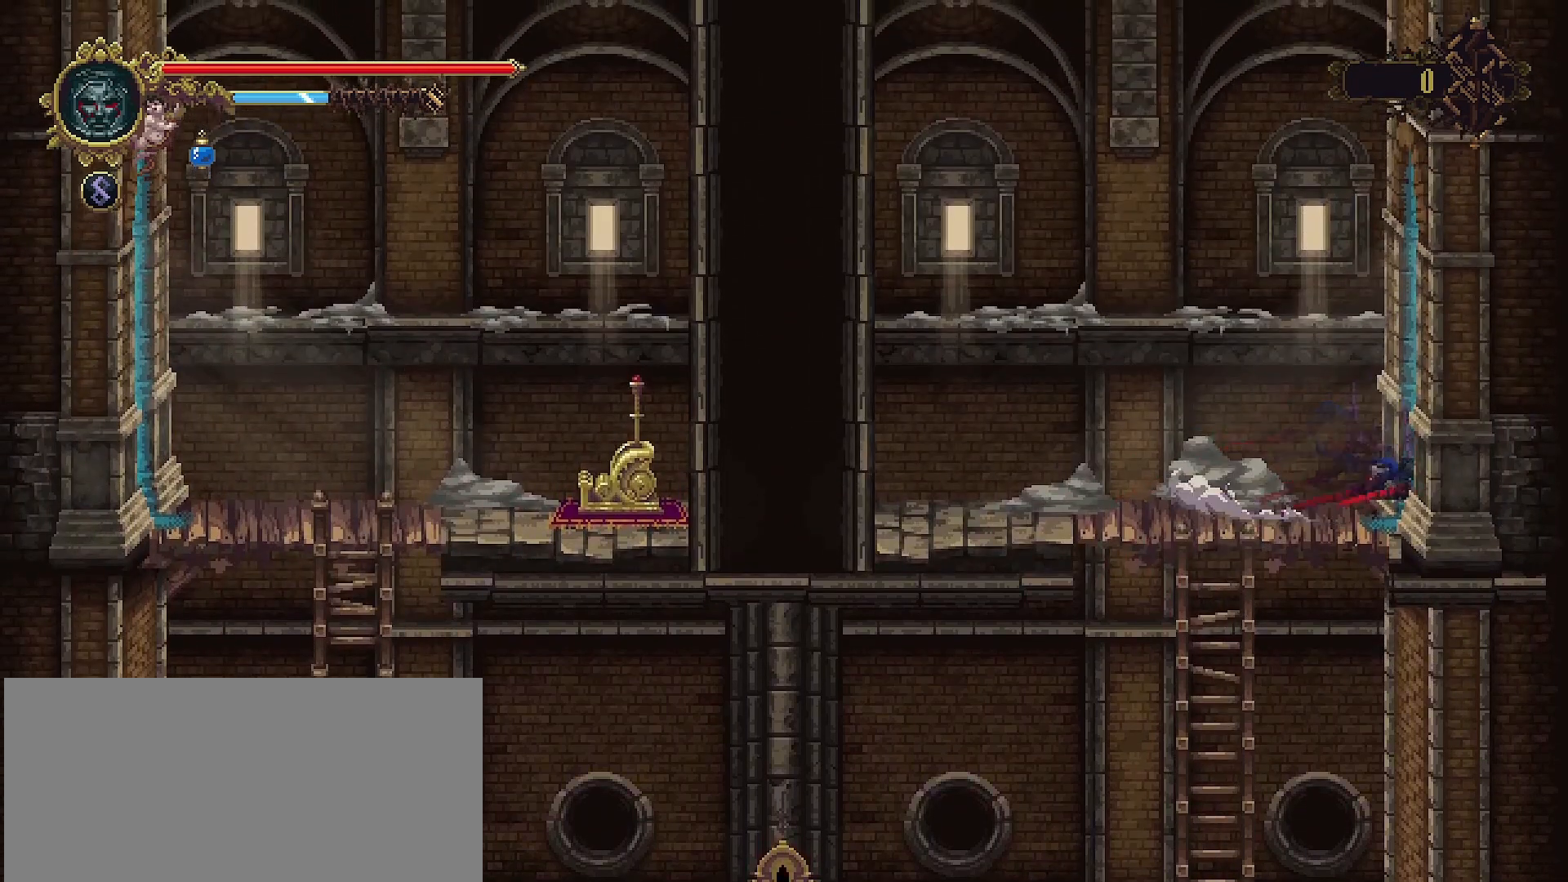
{"buttons": [], "left_stick": "right", "right_stick": "center", "events": []}
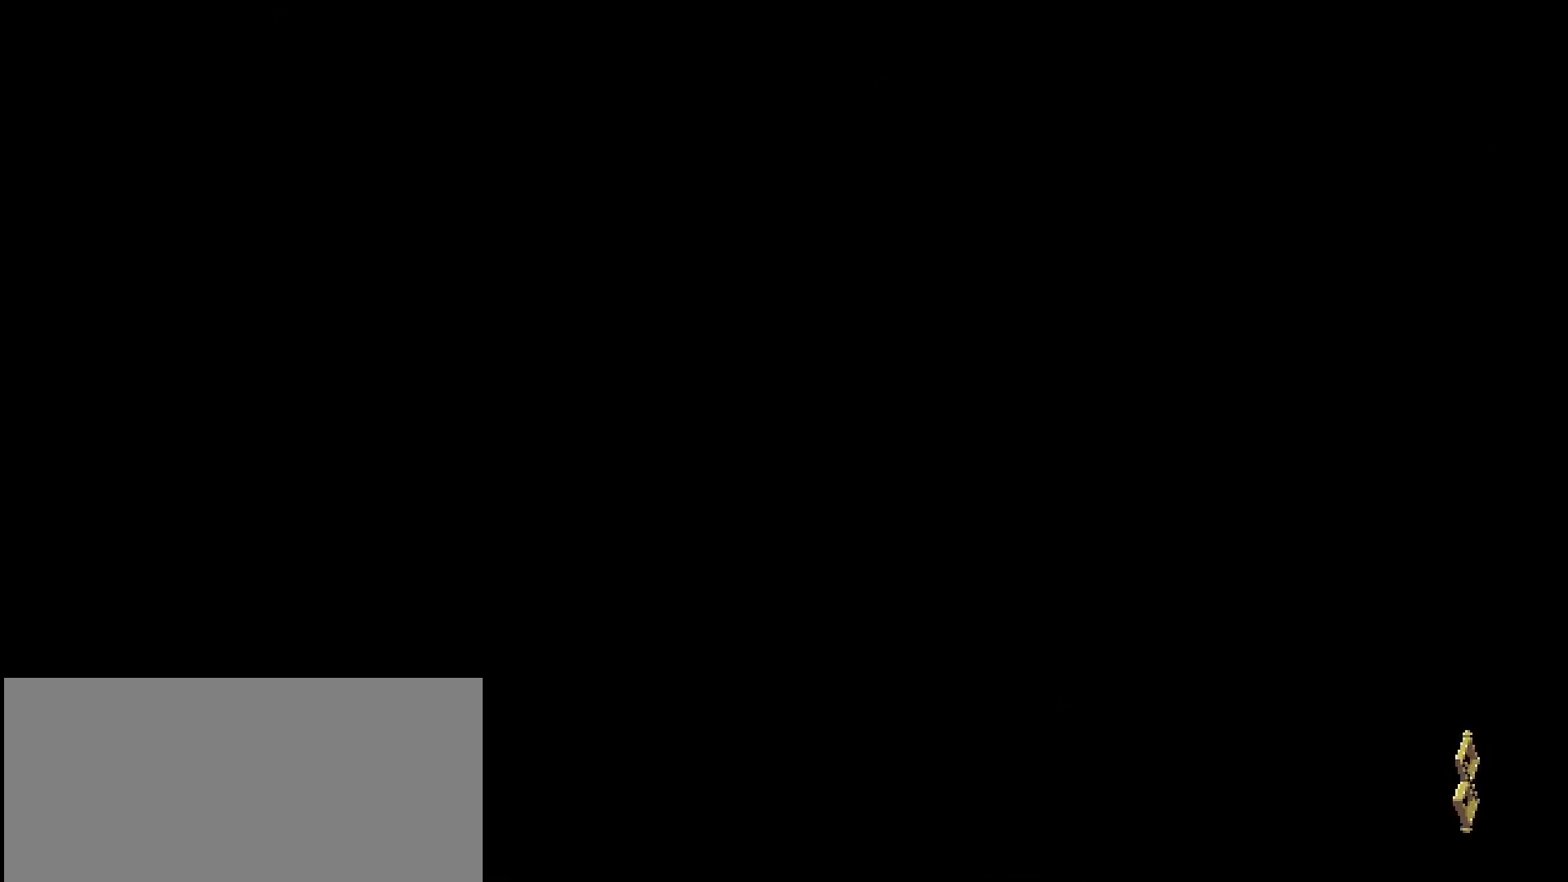
{"buttons": [], "left_stick": "right", "right_stick": "center", "events": [[67, "left_stick", "center"], [300, "left_stick", "right"]]}
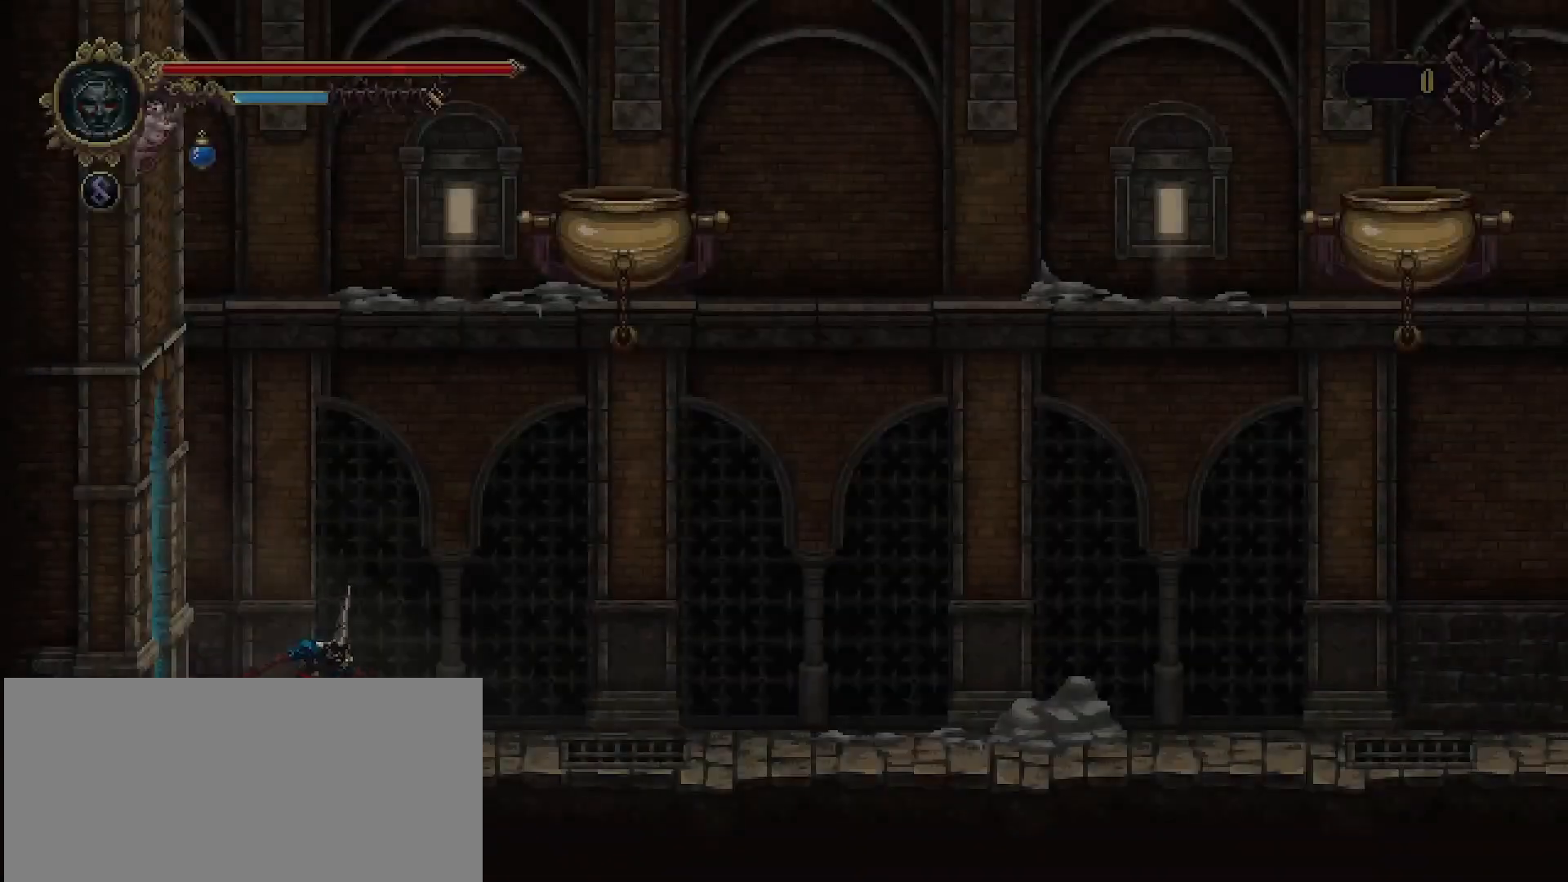
{"buttons": ["R2"], "left_stick": "right", "right_stick": "center", "events": [[467, "R2", "down"]]}
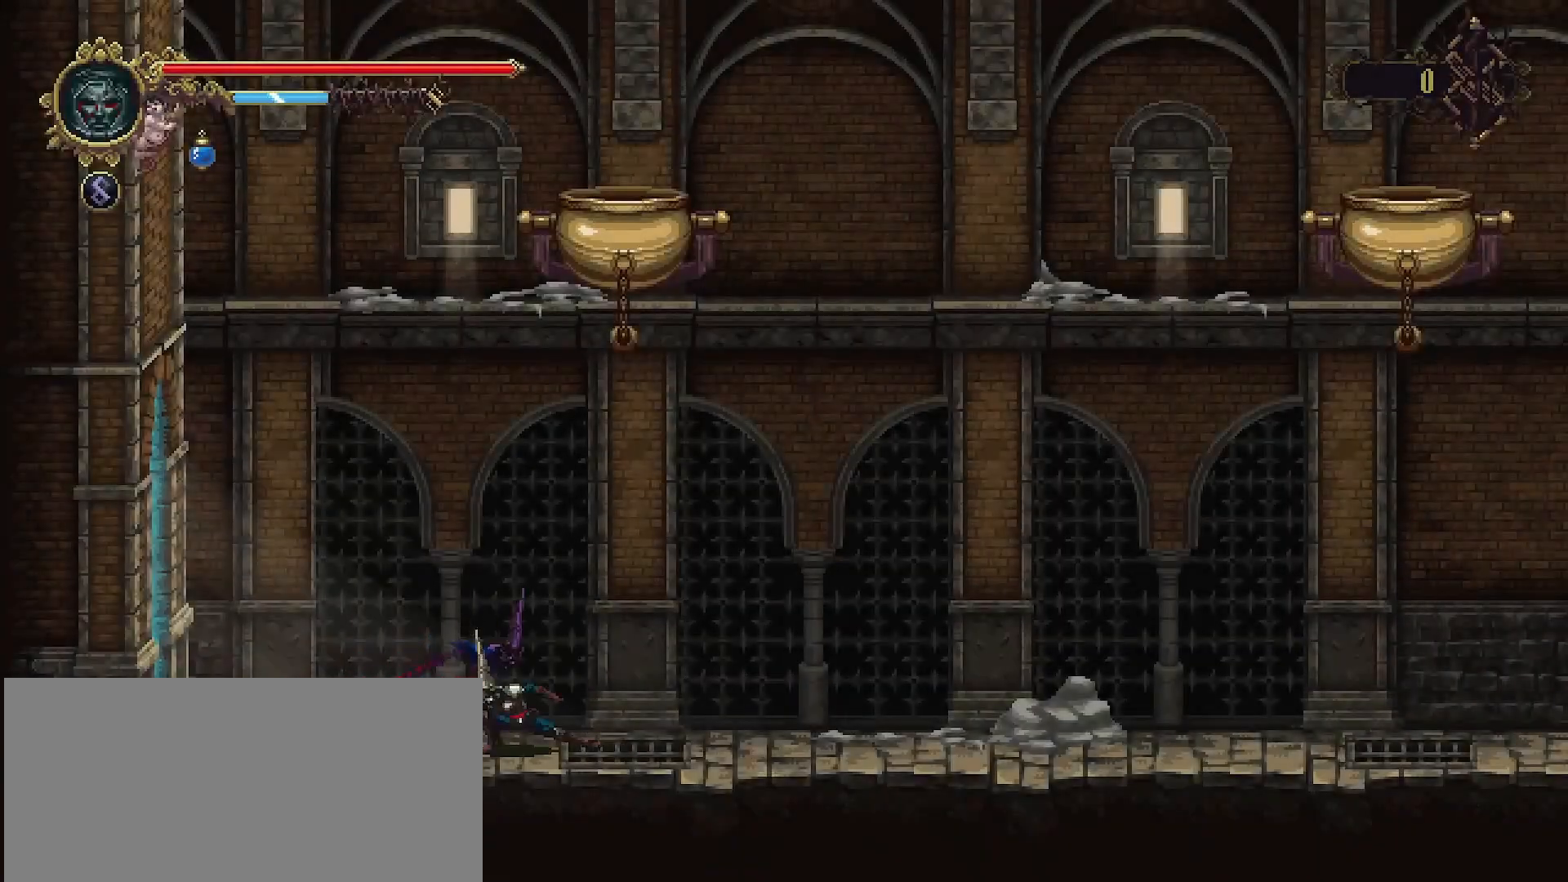
{"buttons": [], "left_stick": "right", "right_stick": "center", "events": [[267, "R2", "up"]]}
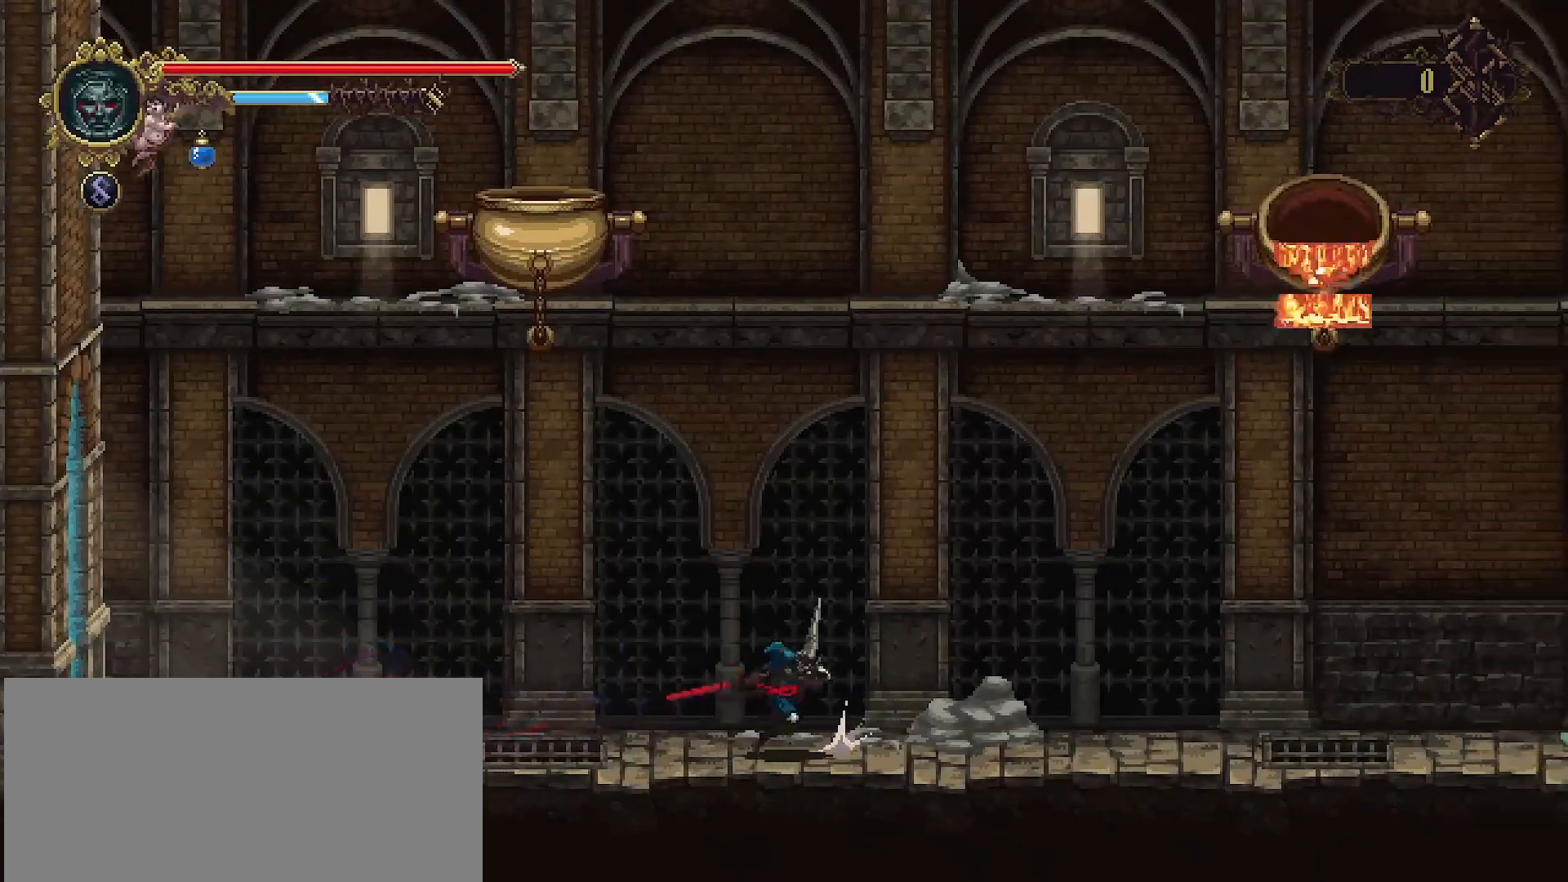
{"buttons": [], "left_stick": "right", "right_stick": "center", "events": []}
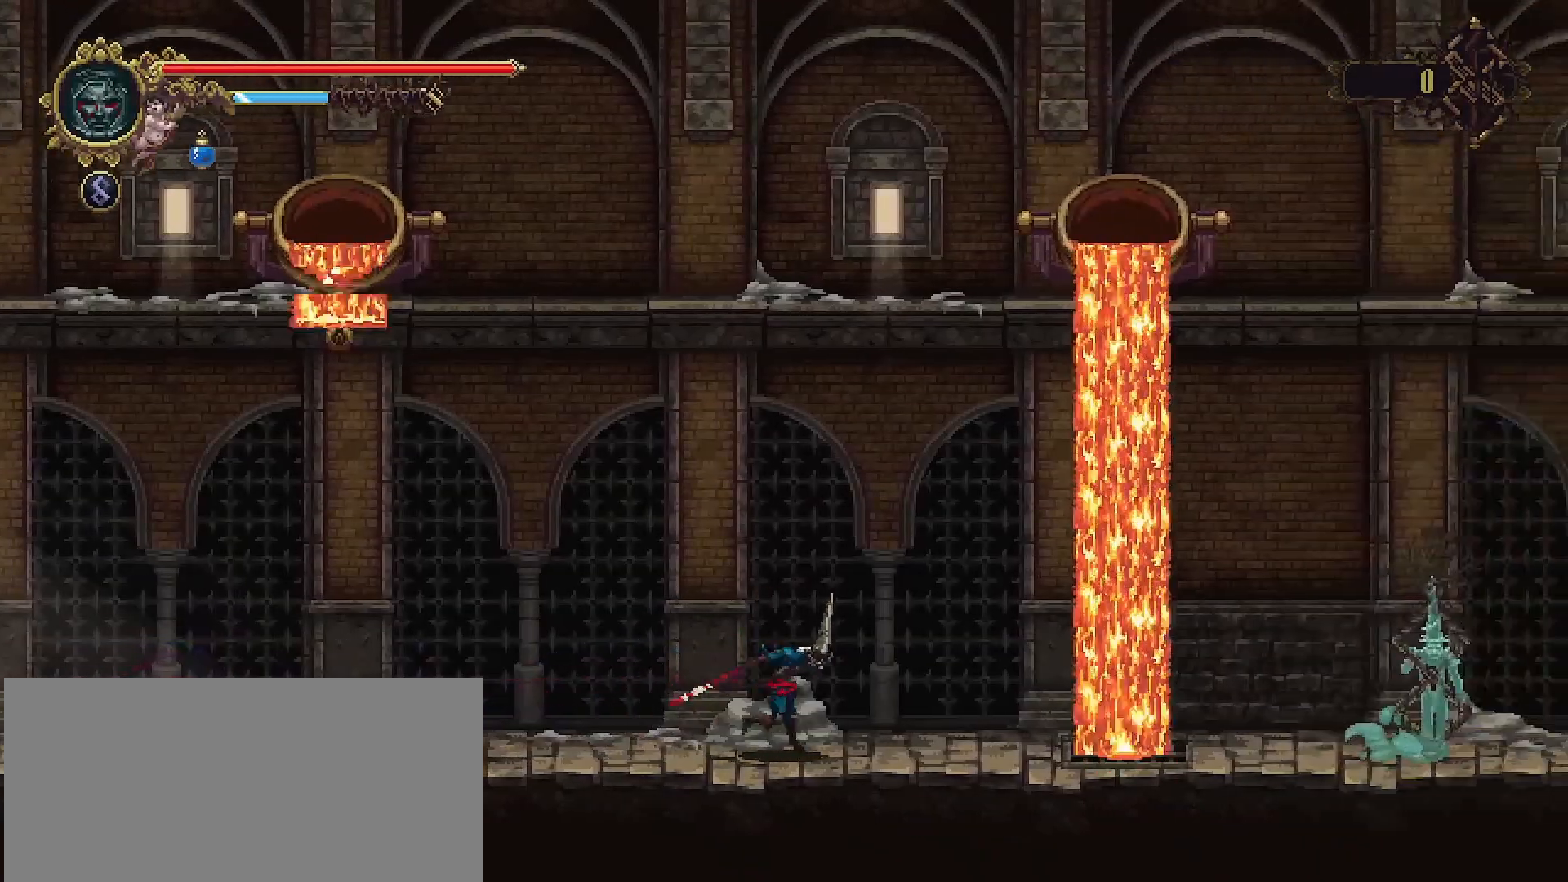
{"buttons": [], "left_stick": "center", "right_stick": "center", "events": [[233, "left_stick", "center"]]}
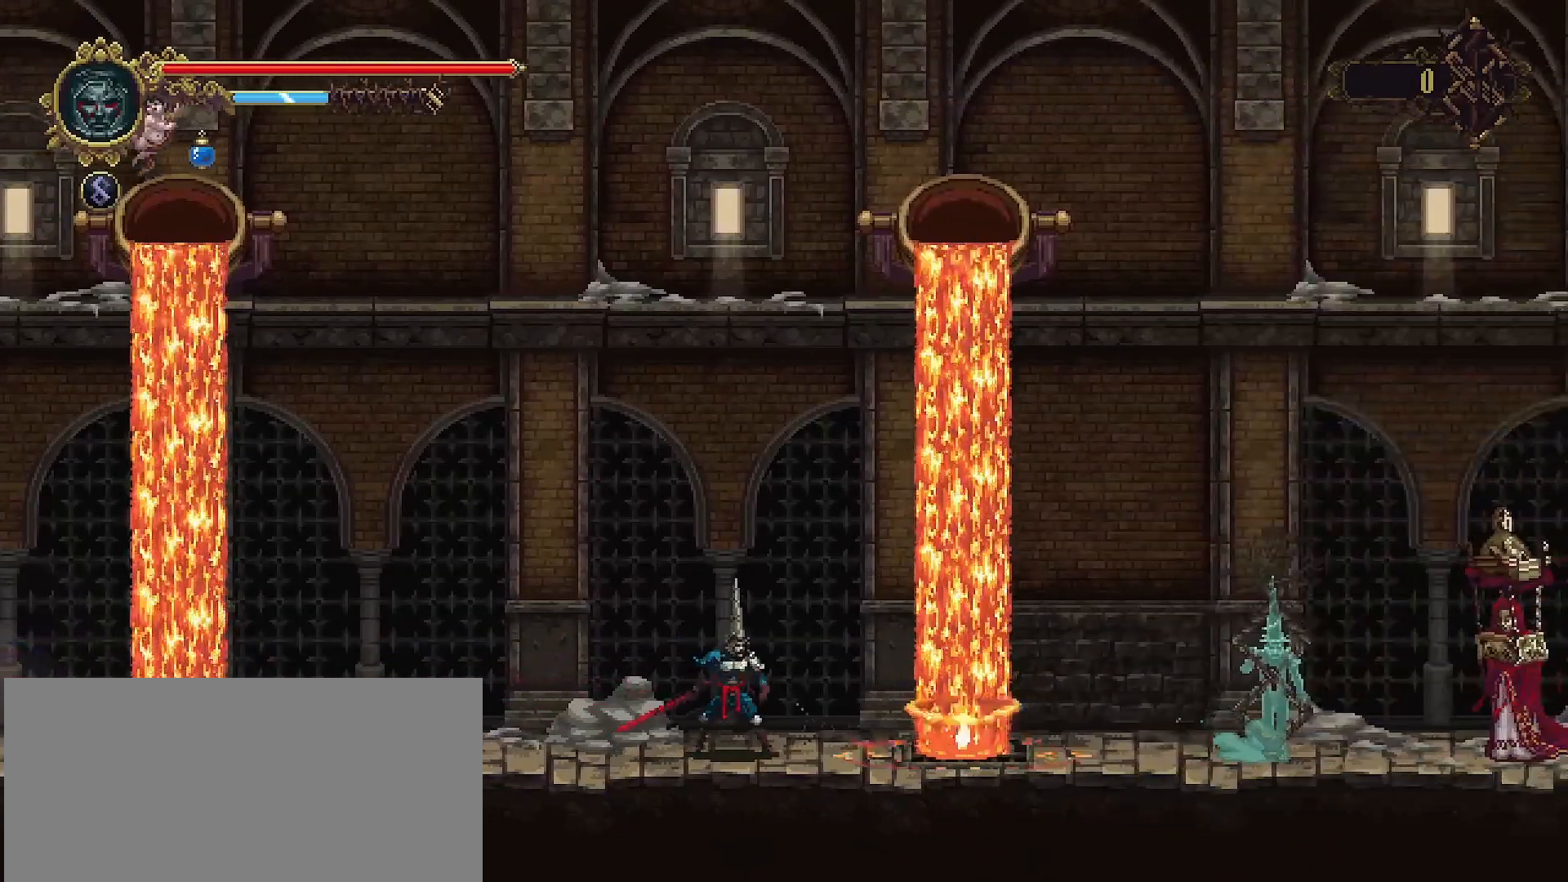
{"buttons": [], "left_stick": "center", "right_stick": "center", "events": []}
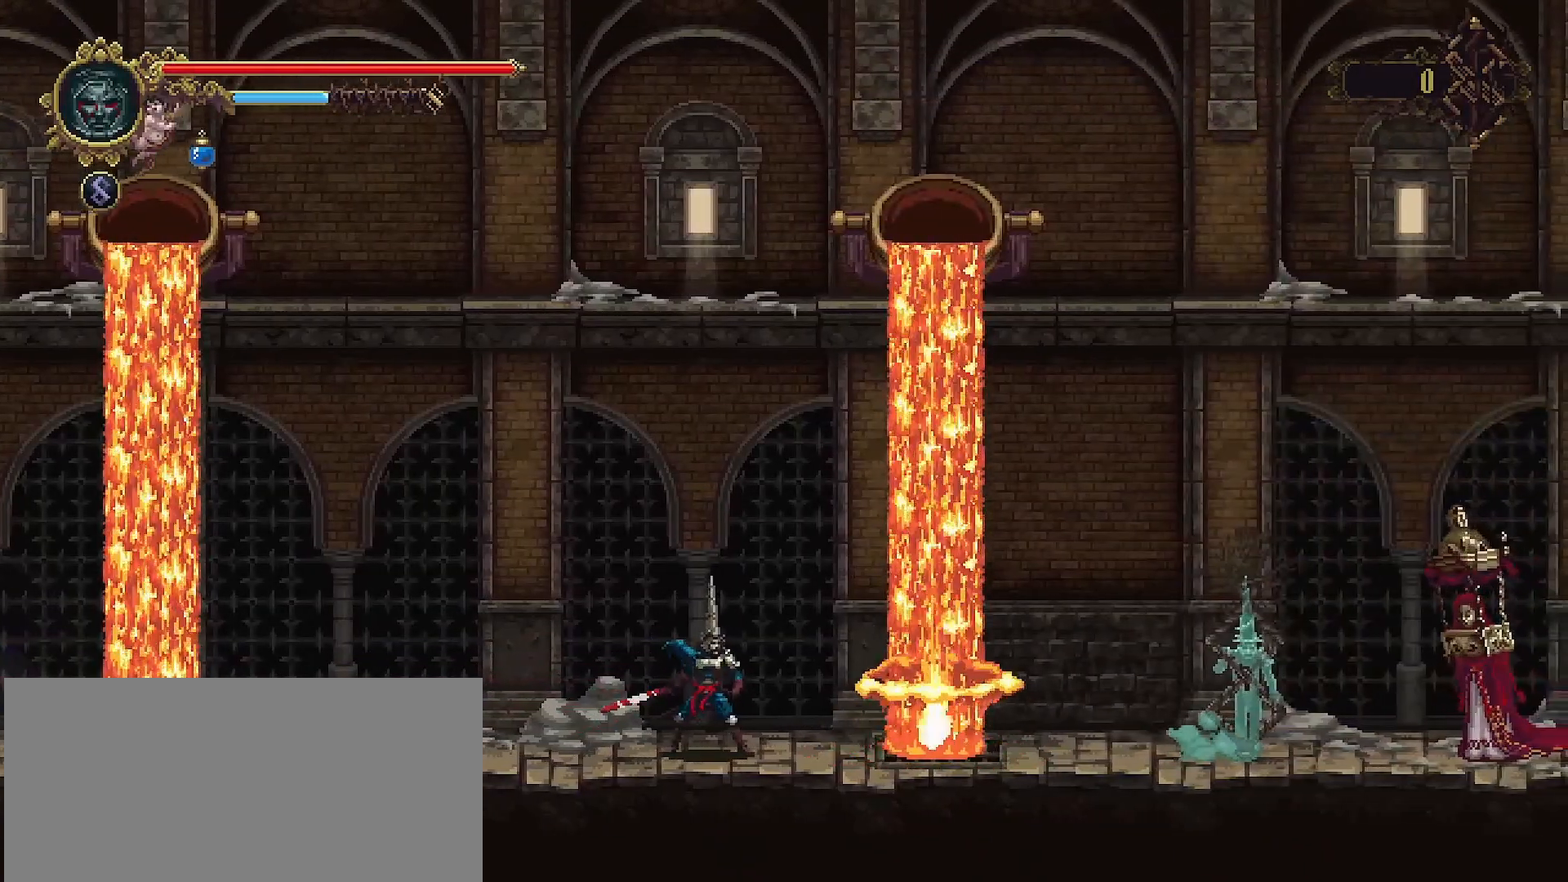
{"buttons": [], "left_stick": "center", "right_stick": "center", "events": []}
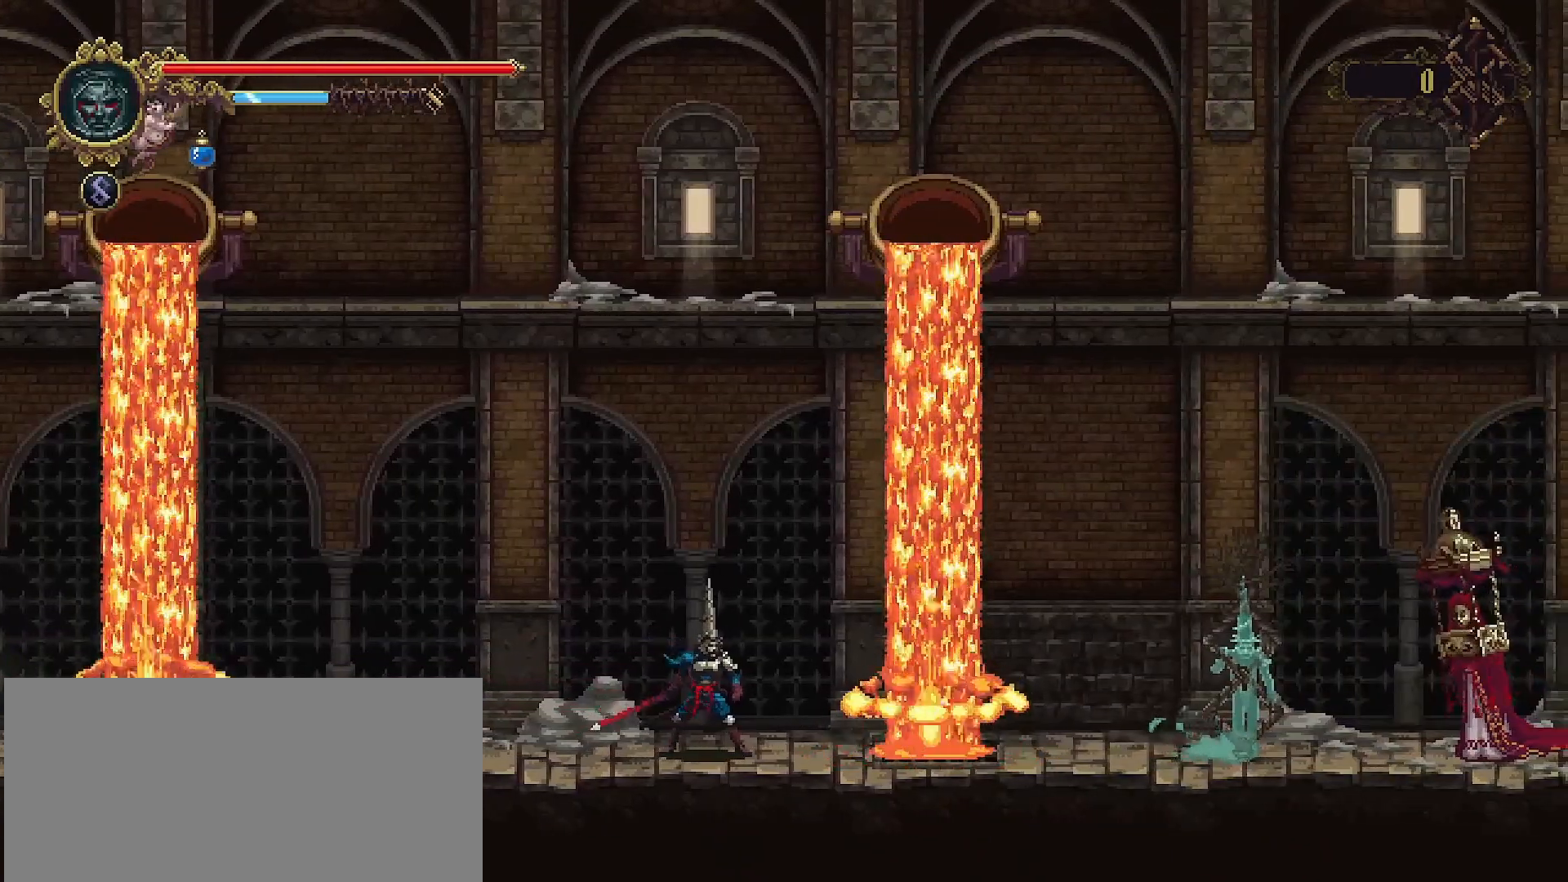
{"buttons": [], "left_stick": "center", "right_stick": "center", "events": []}
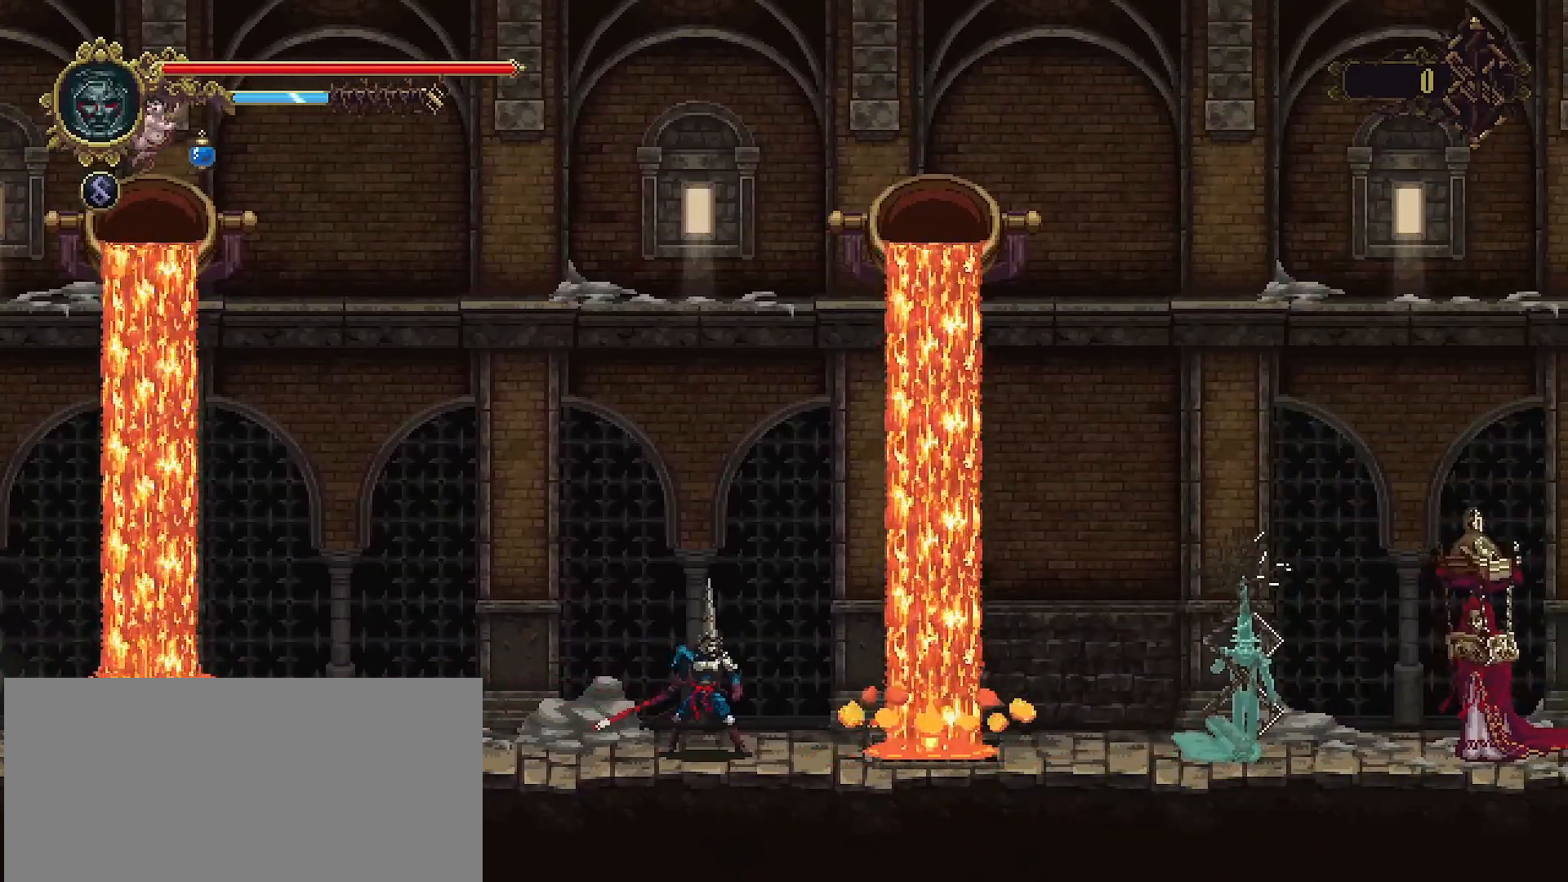
{"buttons": [], "left_stick": "center", "right_stick": "center", "events": []}
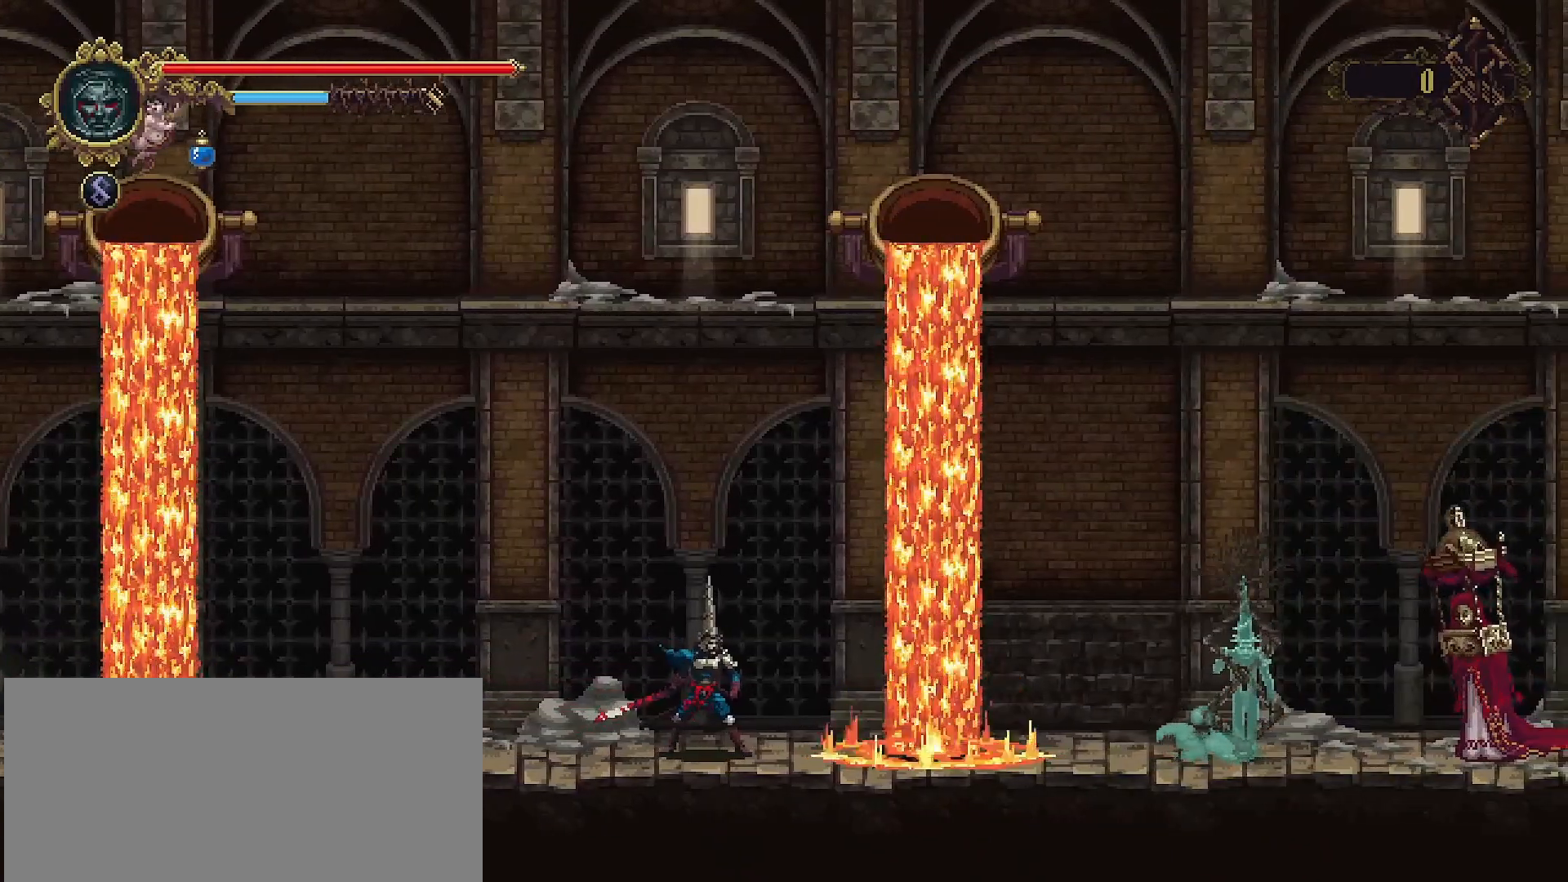
{"buttons": [], "left_stick": "center", "right_stick": "center", "events": []}
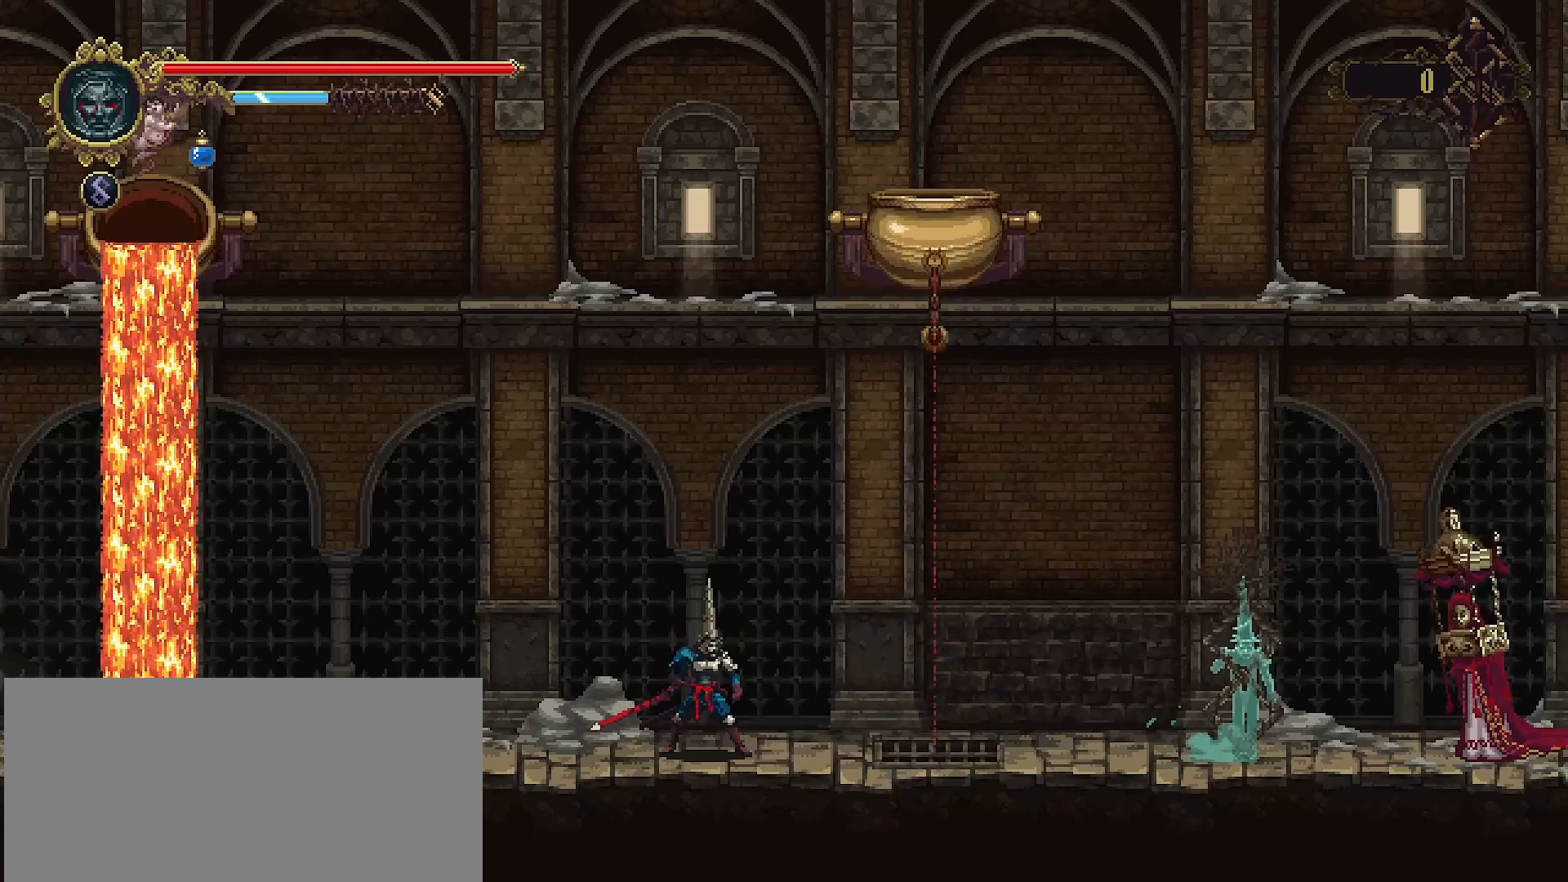
{"buttons": ["SQUARE", "R2"], "left_stick": "right", "right_stick": "center", "events": [[100, "left_stick", "right"], [233, "R2", "down"], [300, "SQUARE", "down"]]}
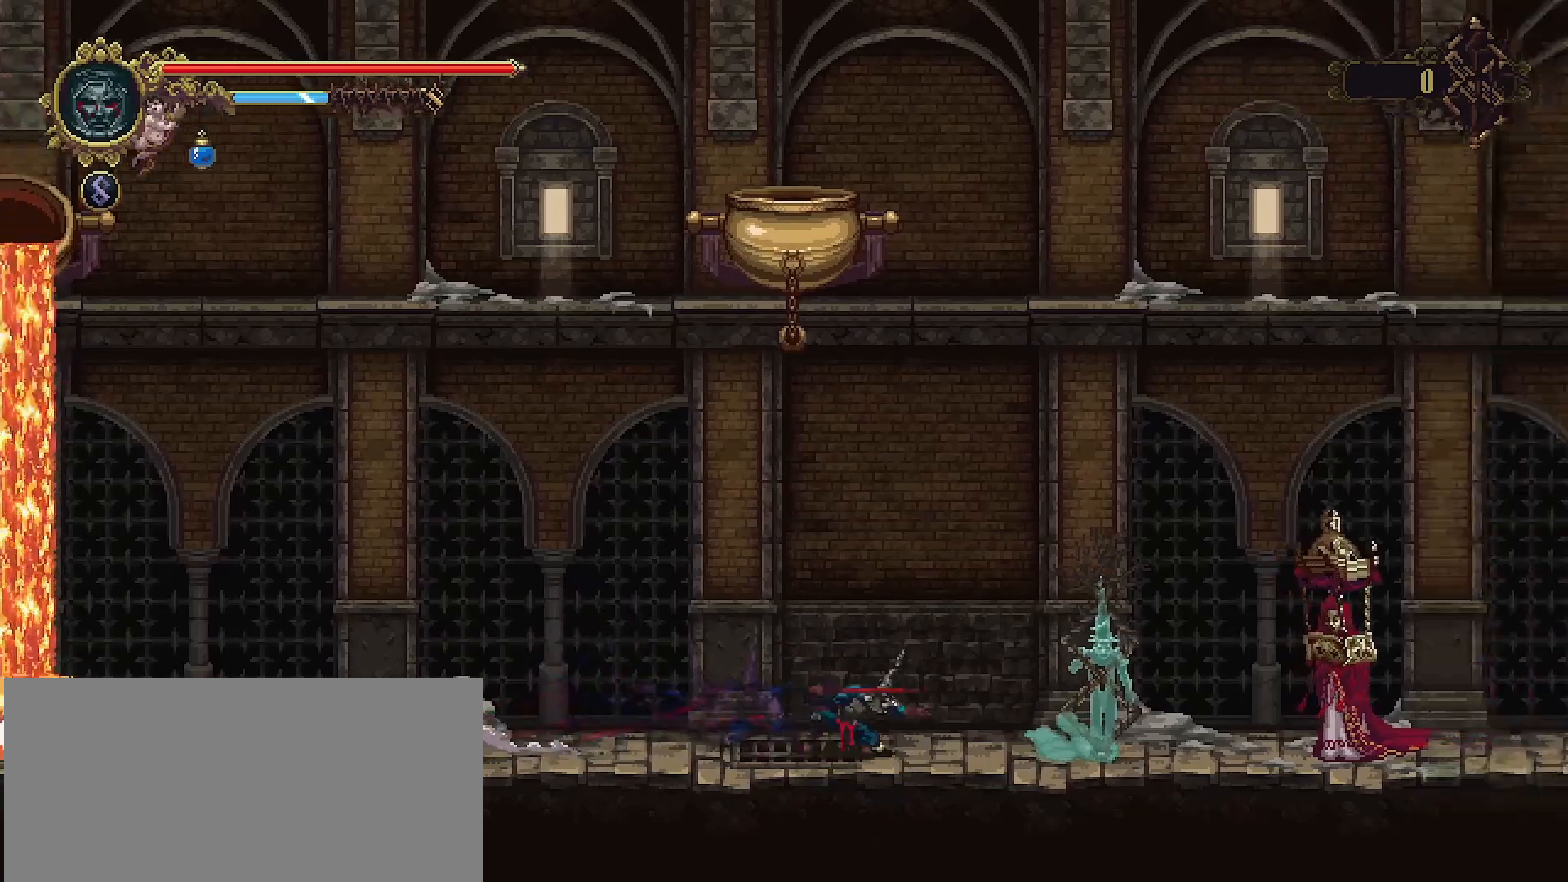
{"buttons": [], "left_stick": "center", "right_stick": "center", "events": [[333, "R2", "up"], [333, "left_stick", "center"], [367, "SQUARE", "up"]]}
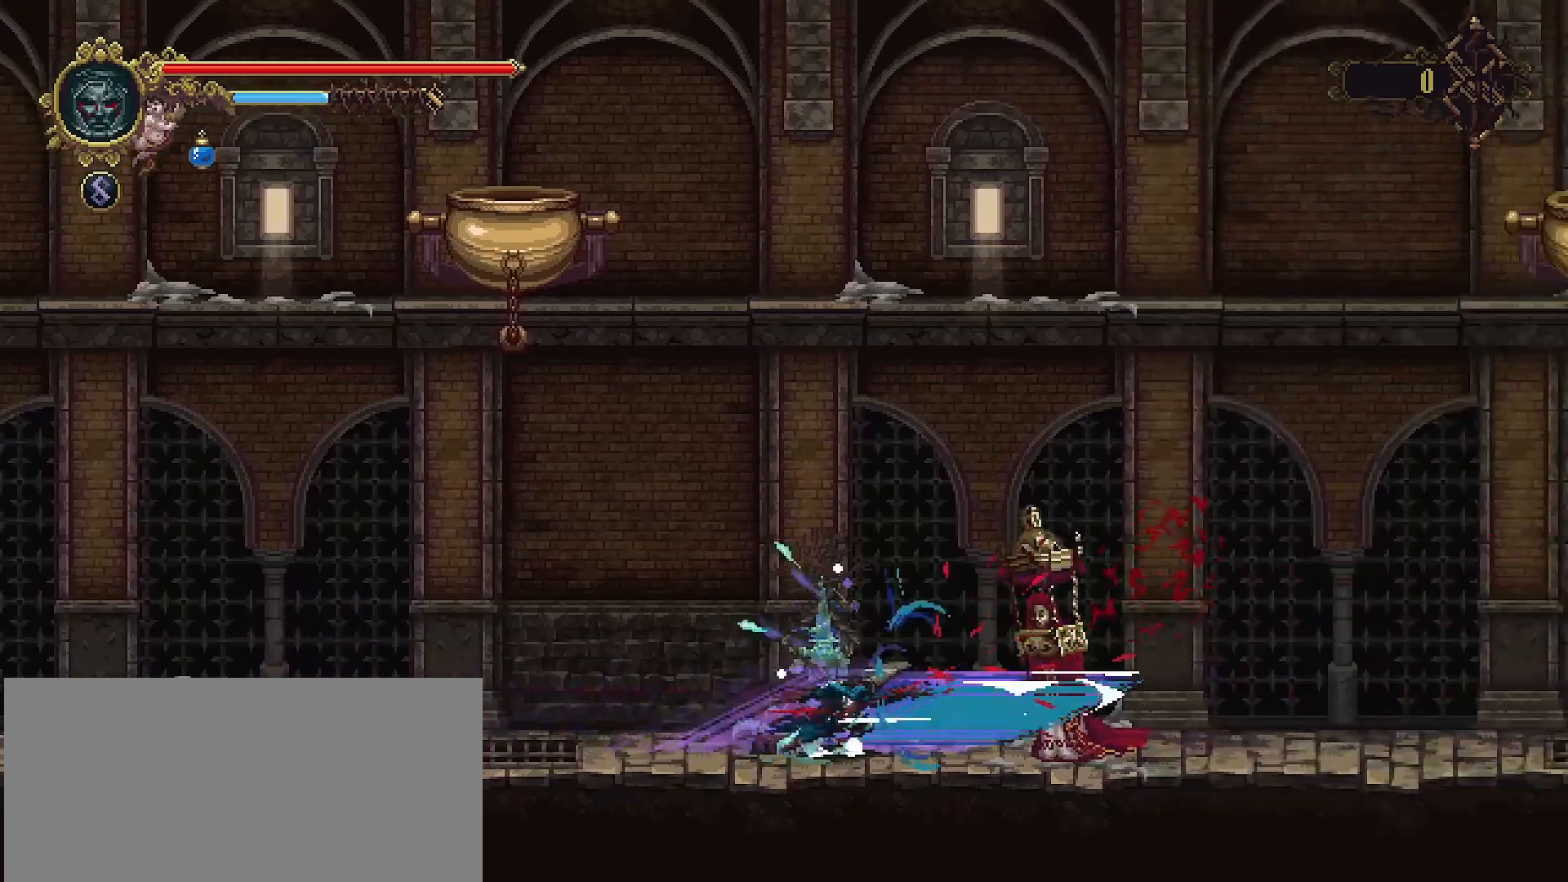
{"buttons": [], "left_stick": "down", "right_stick": "center", "events": [[267, "left_stick", "down"]]}
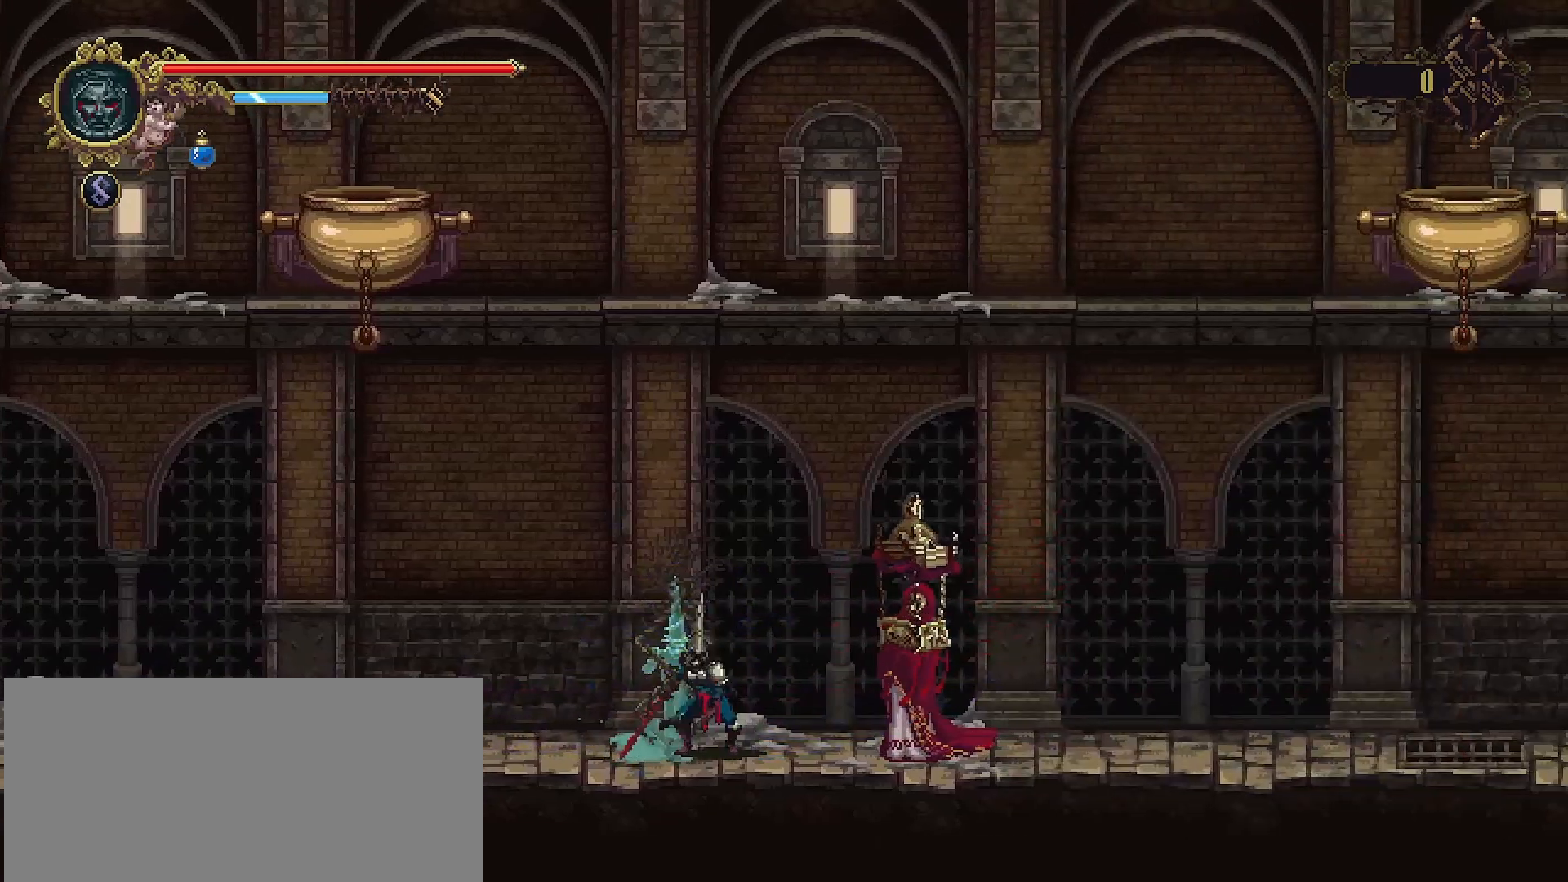
{"buttons": ["SQUARE"], "left_stick": "down", "right_stick": "center", "events": [[67, "SQUARE", "down"], [167, "SQUARE", "up"], [467, "SQUARE", "down"]]}
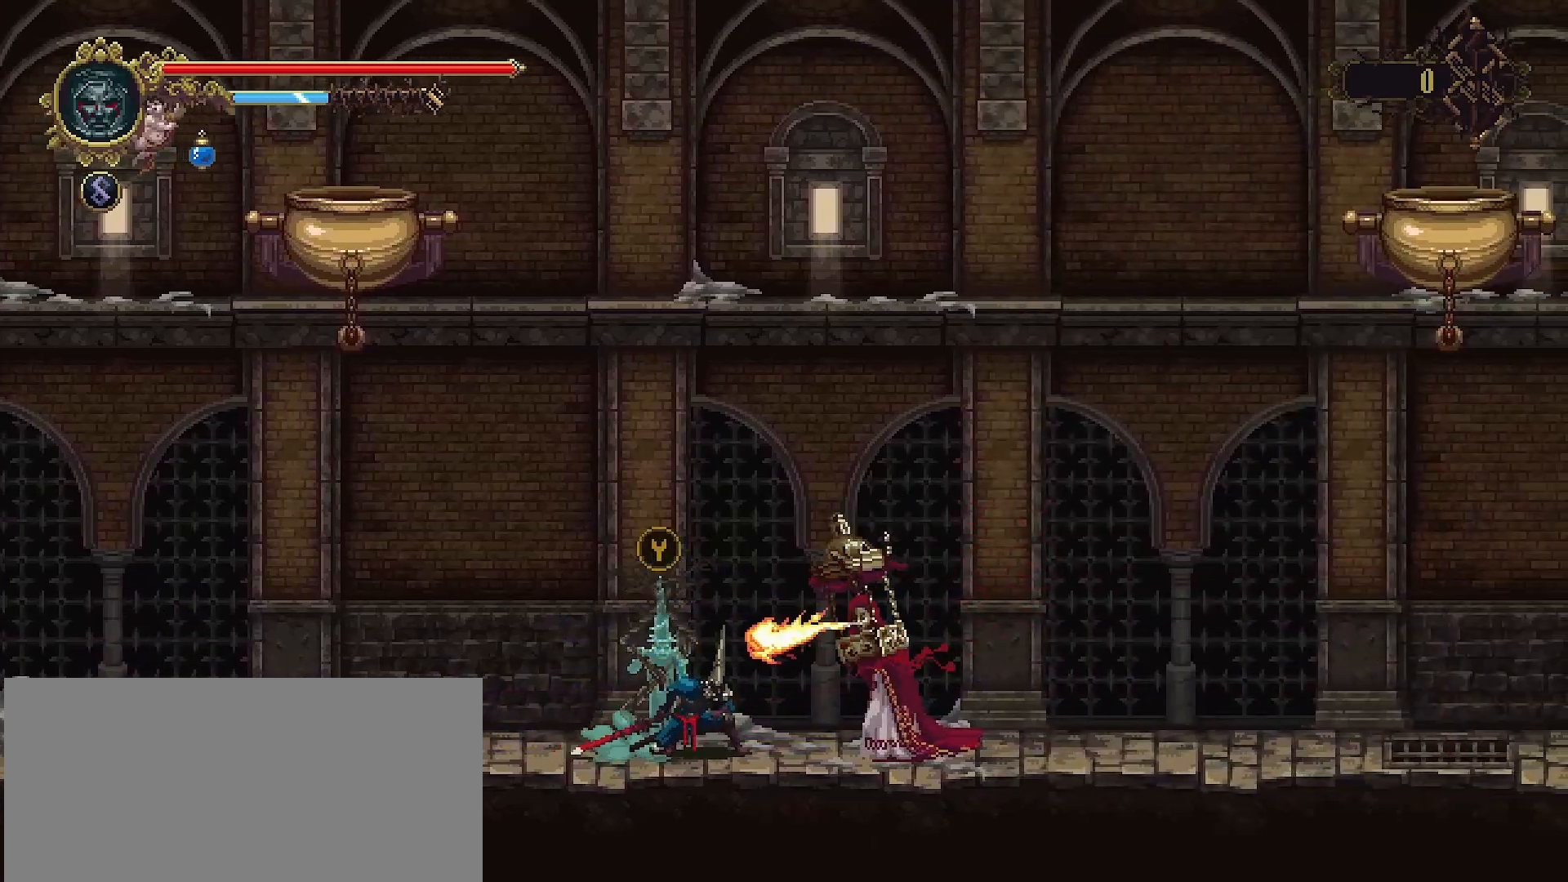
{"buttons": [], "left_stick": "down", "right_stick": "center", "events": [[100, "SQUARE", "up"]]}
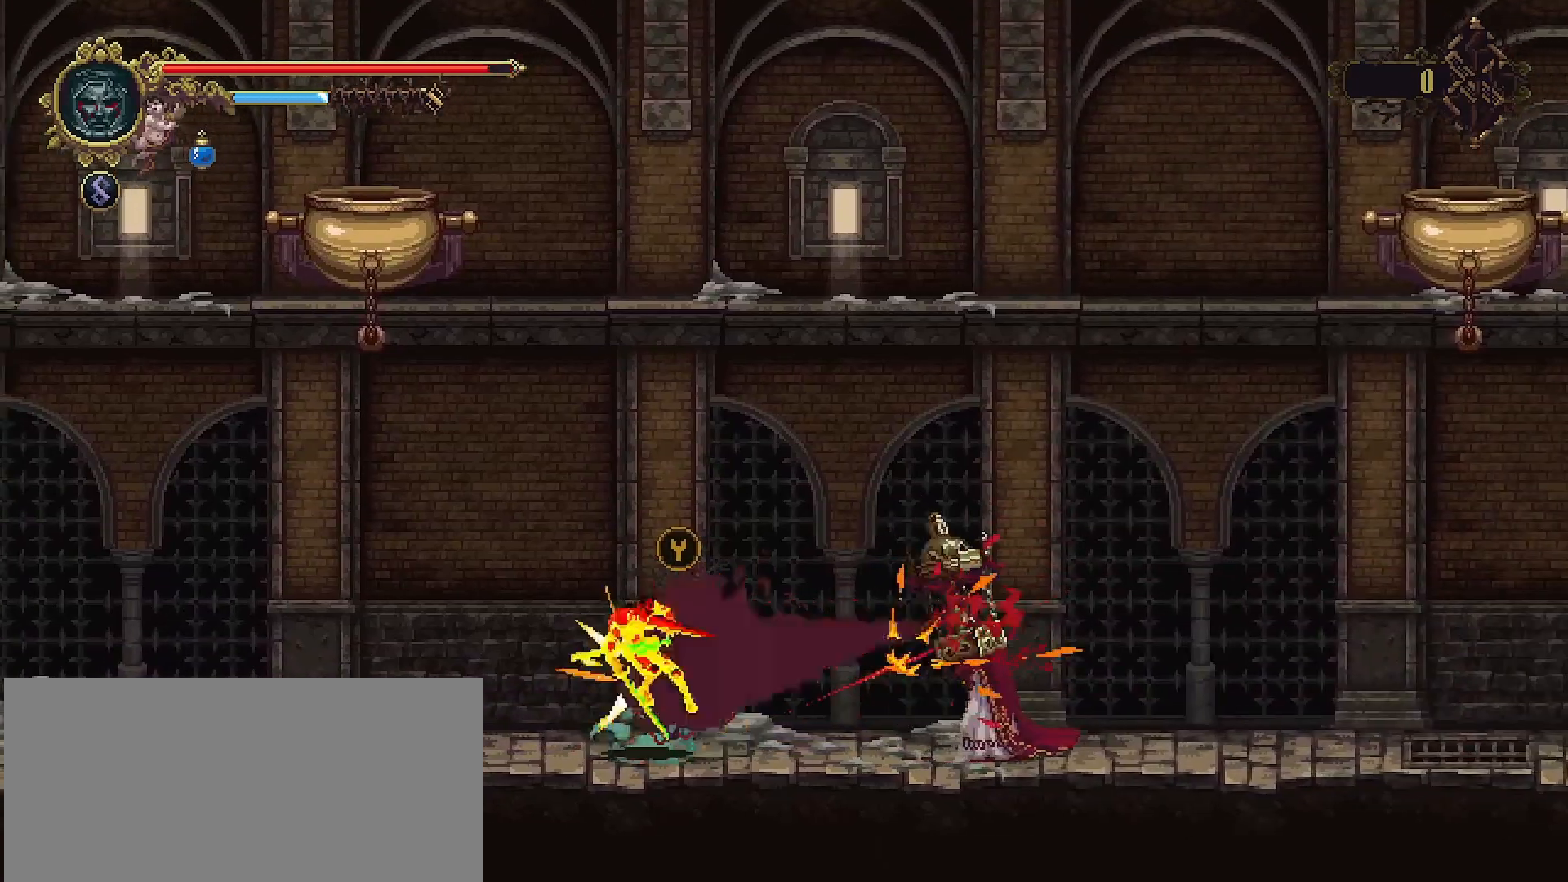
{"buttons": [], "left_stick": "down", "right_stick": "center", "events": []}
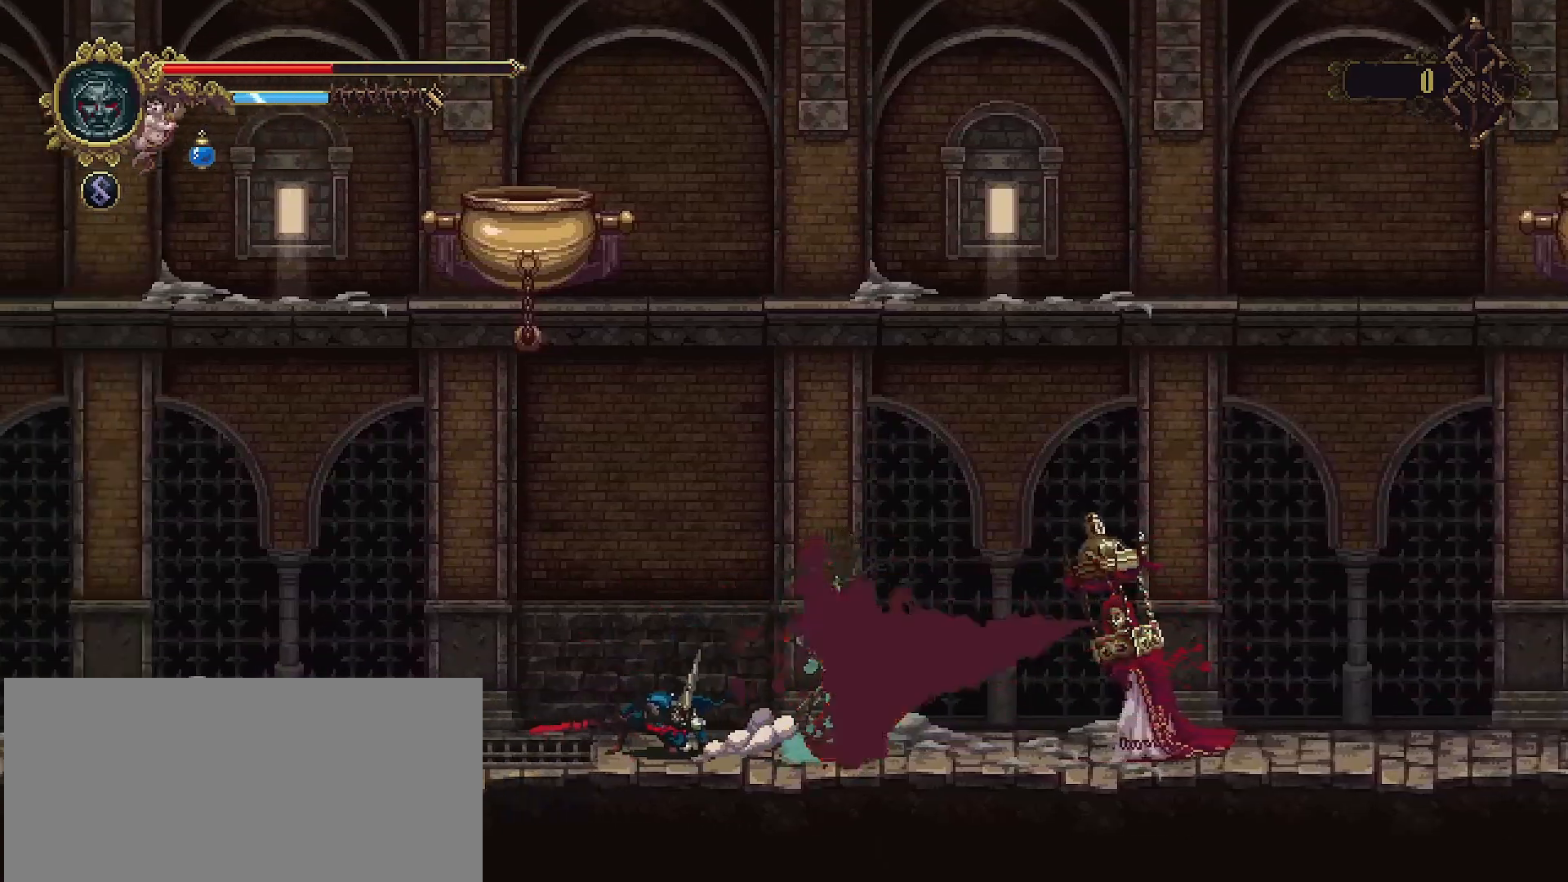
{"buttons": [], "left_stick": "center", "right_stick": "center", "events": [[233, "left_stick", "right"], [433, "left_stick", "center"]]}
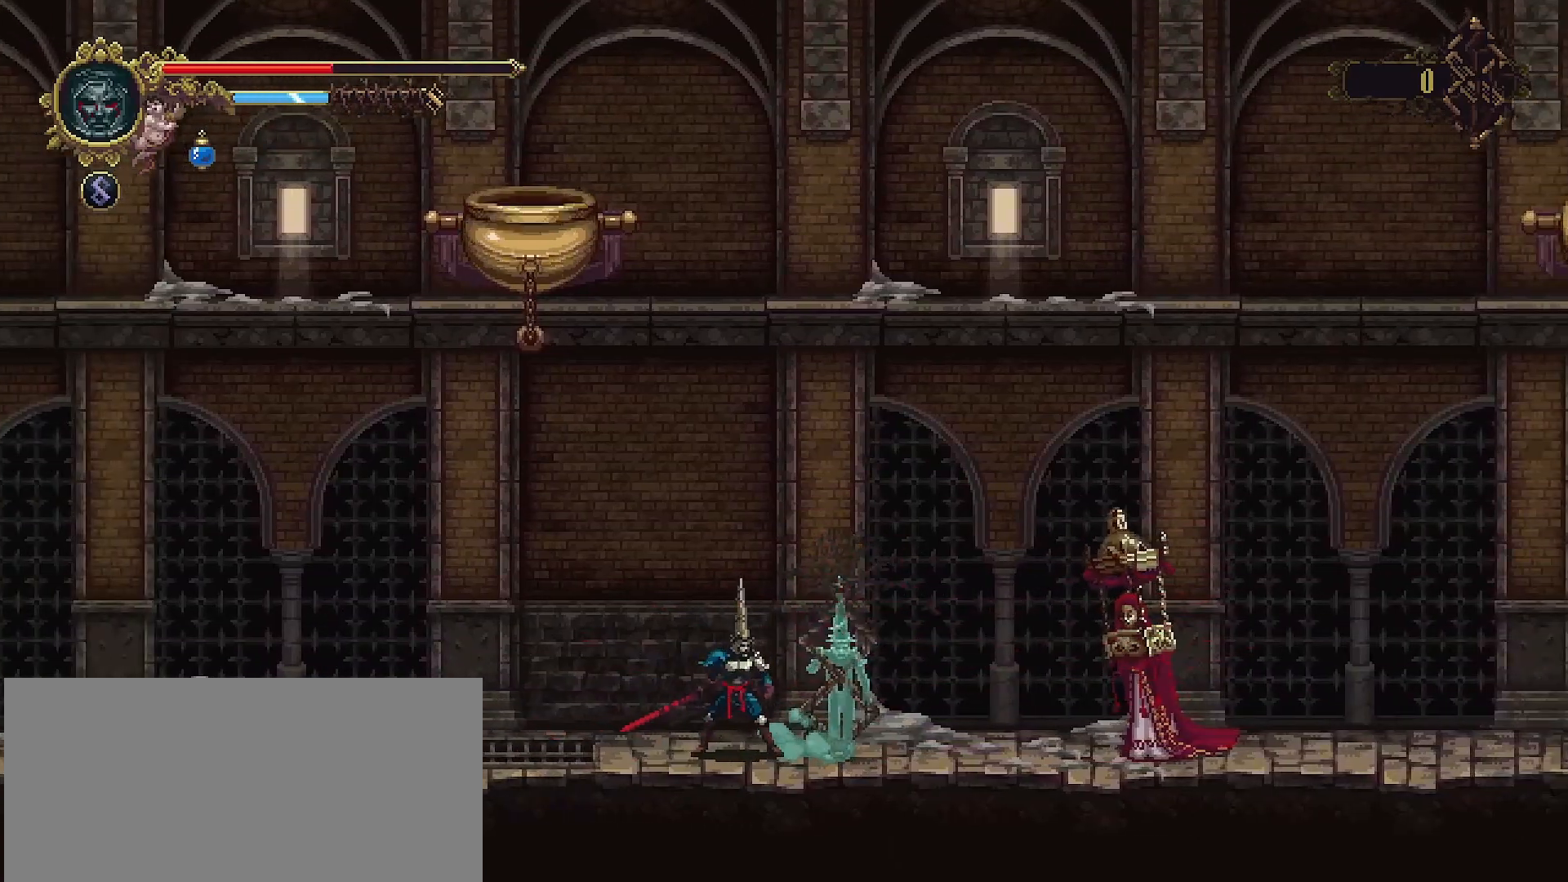
{"buttons": [], "left_stick": "center", "right_stick": "center", "events": [[133, "left_stick", "right"], [200, "TRIANGLE", "down"], [300, "TRIANGLE", "up"], [333, "left_stick", "center"]]}